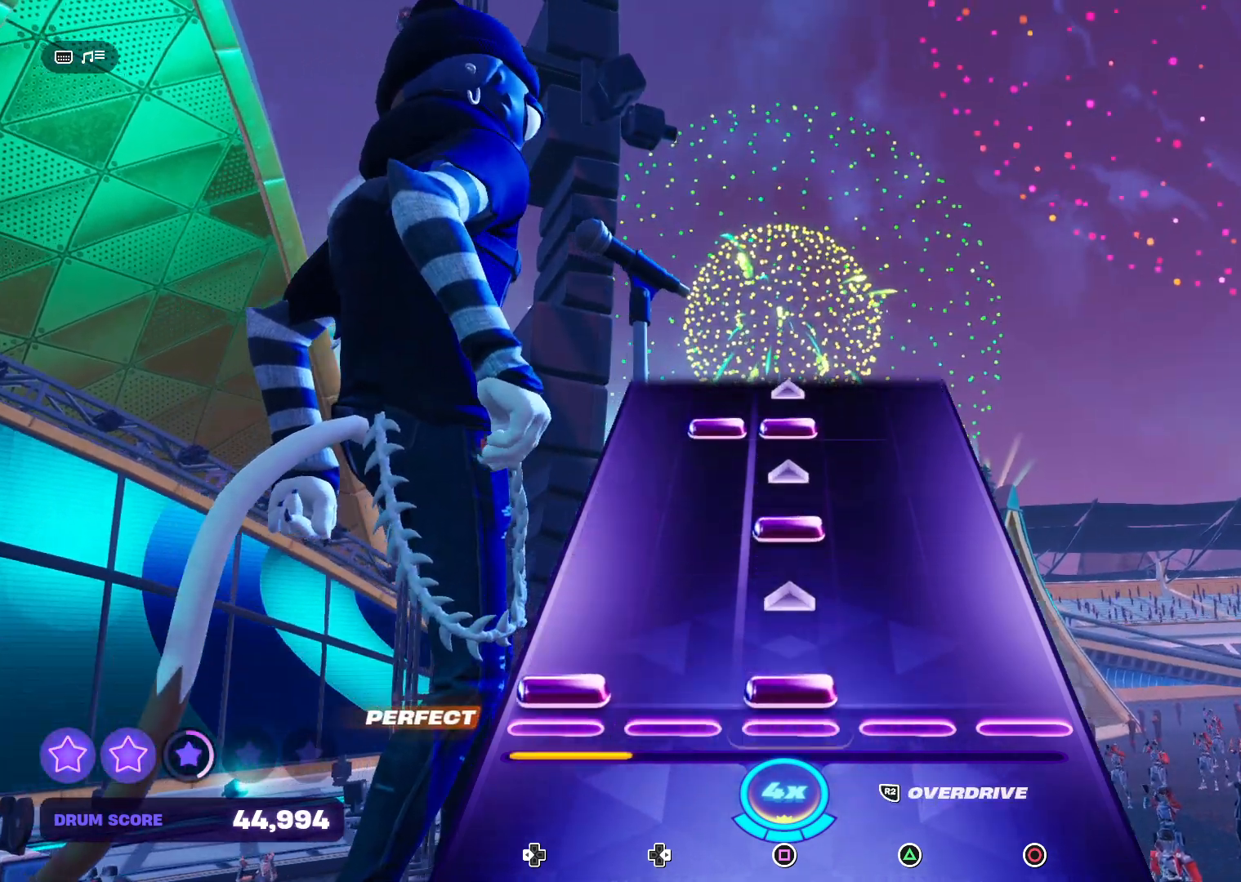
Gameplay with a controller (PlayStation layout); each line is a JSON object with the inputs held at the frame after it. "events" lists button and stick changes between this image and that frame as [ms after this image, input, new state], when the widget could be followed in between. Not read: left_stick.
{"buttons": [], "right_stick": "center", "events": [[133, "DPAD_LEFT", "up"], [133, "SQUARE", "up"], [367, "SQUARE", "down"], [500, "SQUARE", "up"]]}
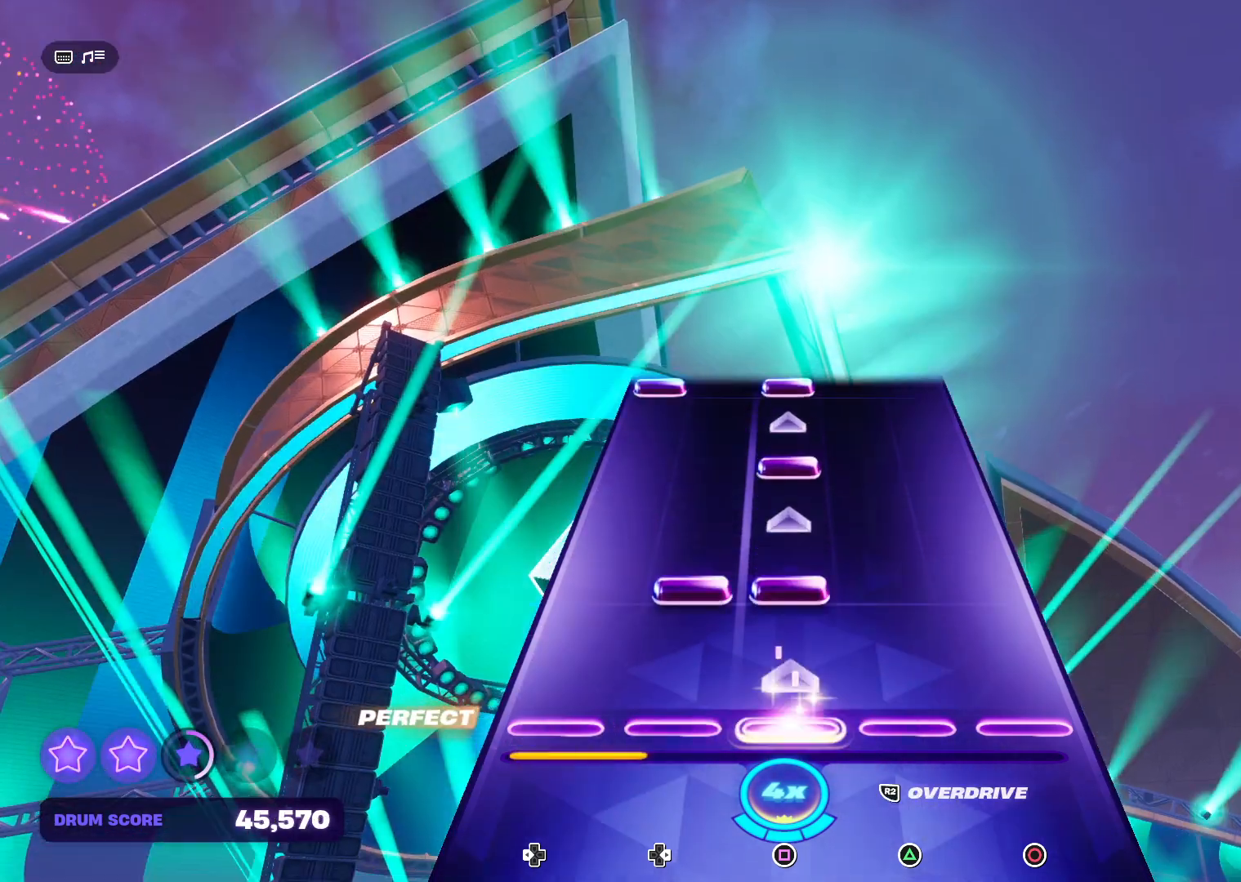
{"buttons": [], "right_stick": "center", "events": [[233, "DPAD_RIGHT", "down"], [233, "SQUARE", "down"], [367, "DPAD_RIGHT", "up"], [400, "SQUARE", "up"]]}
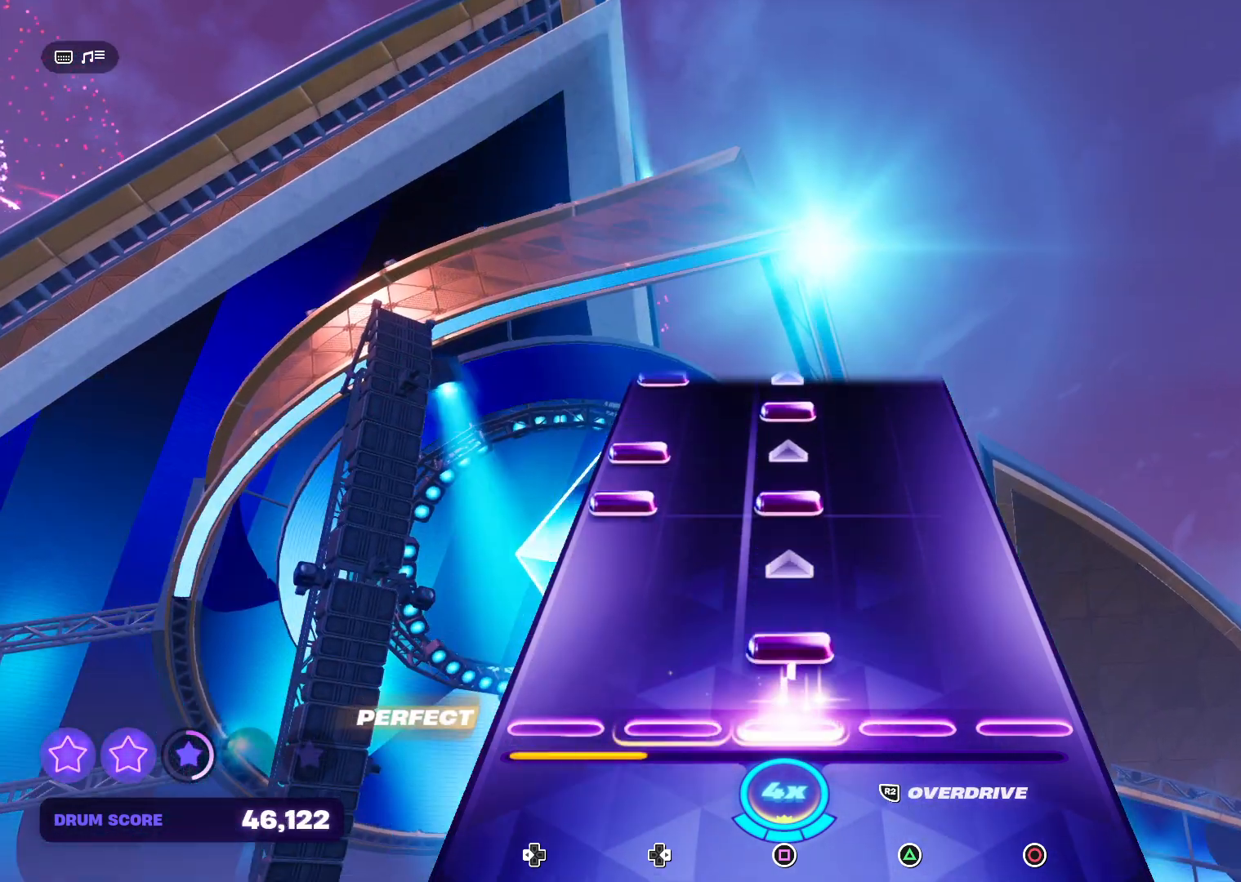
{"buttons": ["SQUARE", "DPAD_LEFT"], "right_stick": "center", "events": [[100, "SQUARE", "down"], [233, "SQUARE", "up"], [400, "DPAD_LEFT", "down"], [433, "SQUARE", "down"]]}
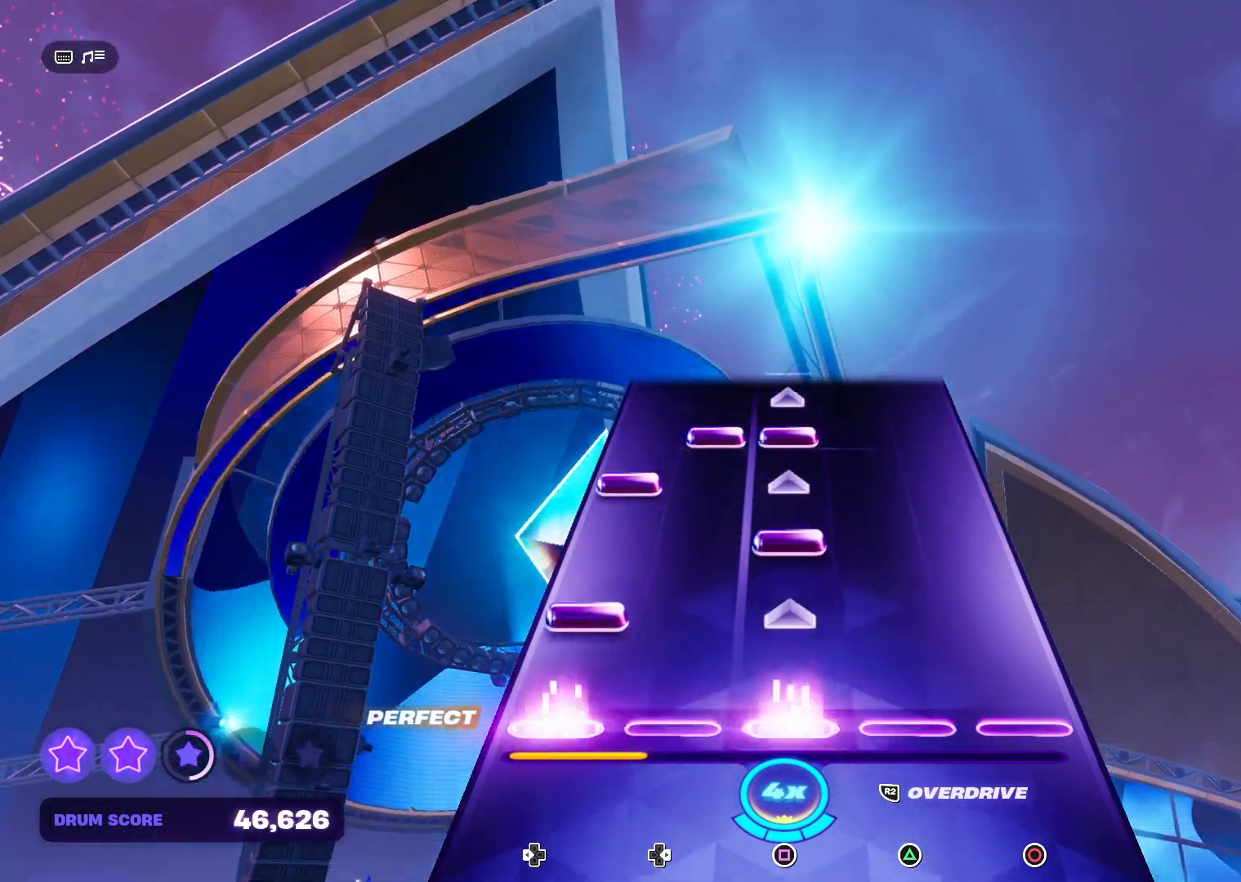
{"buttons": ["DPAD_LEFT"], "right_stick": "center", "events": [[33, "DPAD_LEFT", "up"], [67, "SQUARE", "up"], [167, "DPAD_LEFT", "down"], [300, "DPAD_LEFT", "up"], [333, "SQUARE", "down"], [500, "DPAD_LEFT", "down"], [500, "SQUARE", "up"]]}
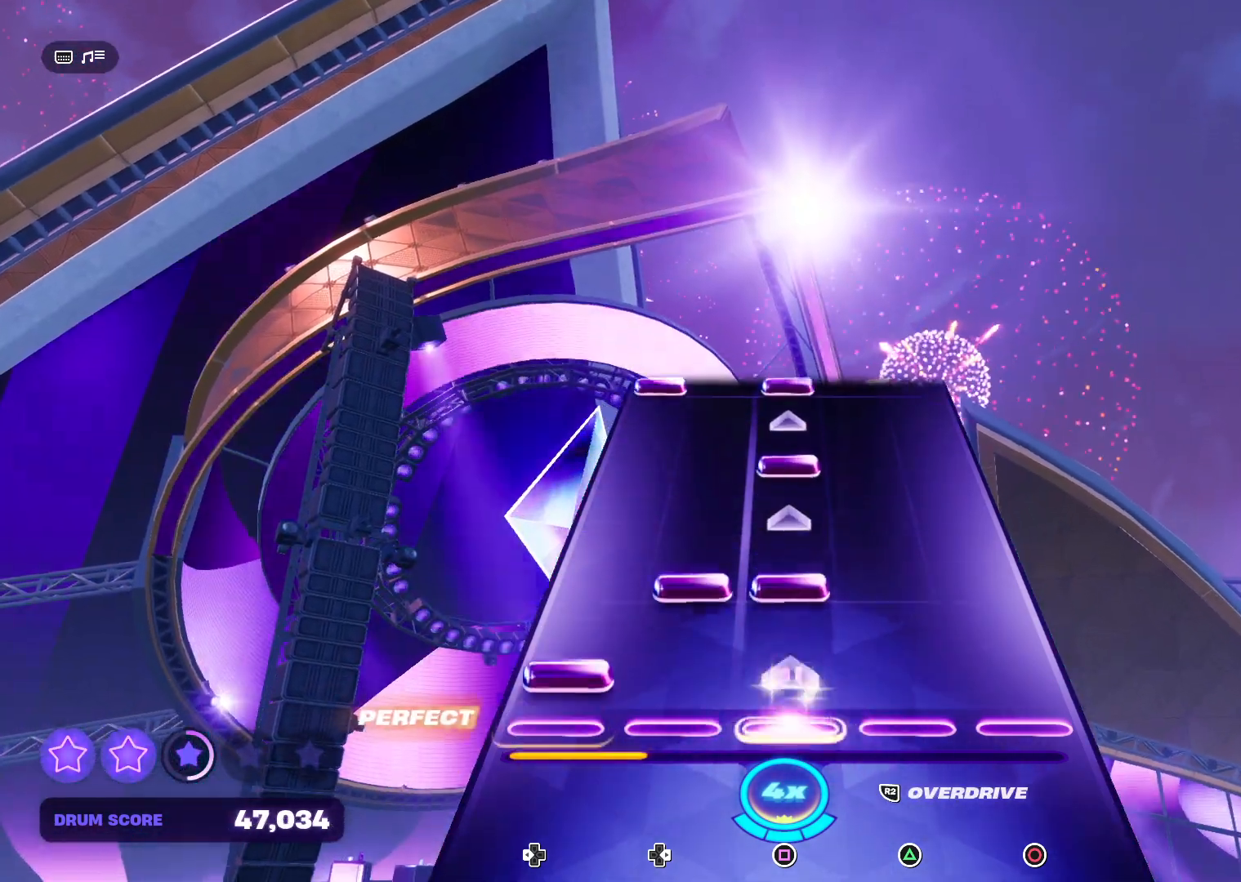
{"buttons": [], "right_stick": "center", "events": [[133, "DPAD_LEFT", "up"], [267, "DPAD_RIGHT", "down"], [267, "SQUARE", "down"], [333, "DPAD_RIGHT", "up"], [367, "SQUARE", "up"]]}
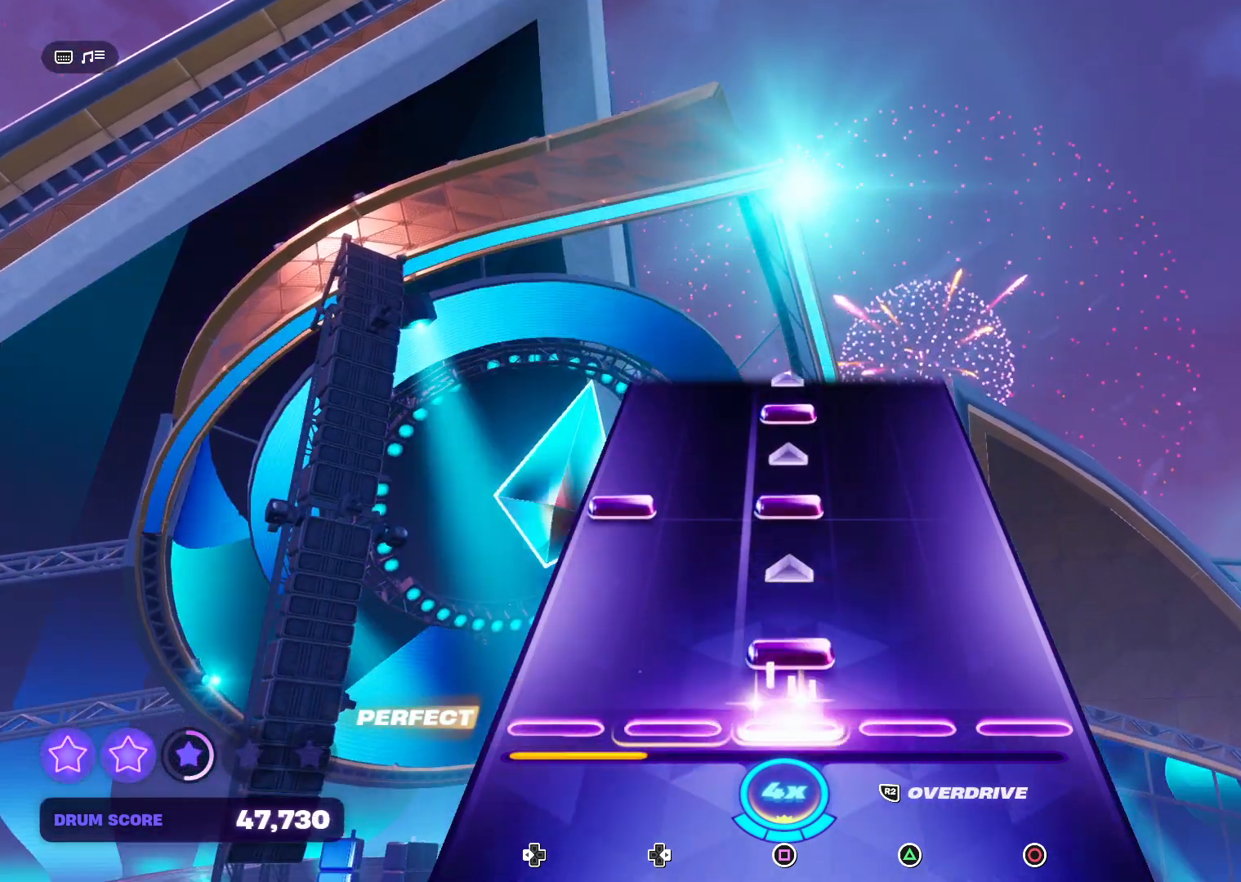
{"buttons": ["SQUARE", "DPAD_LEFT"], "right_stick": "center", "events": [[100, "SQUARE", "down"], [233, "SQUARE", "up"], [467, "DPAD_LEFT", "down"], [467, "SQUARE", "down"]]}
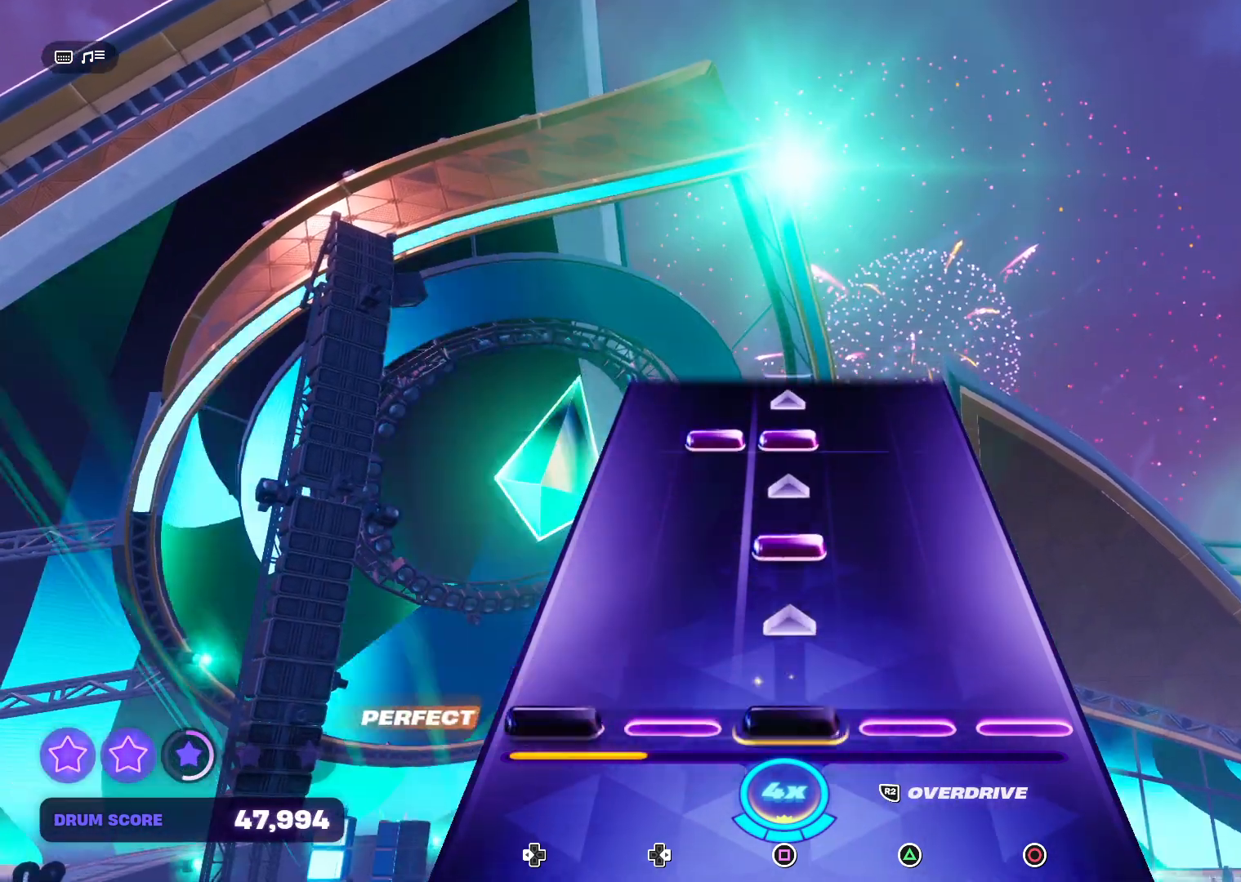
{"buttons": [], "right_stick": "center", "events": [[167, "DPAD_LEFT", "up"], [167, "SQUARE", "up"], [333, "SQUARE", "down"], [467, "SQUARE", "up"]]}
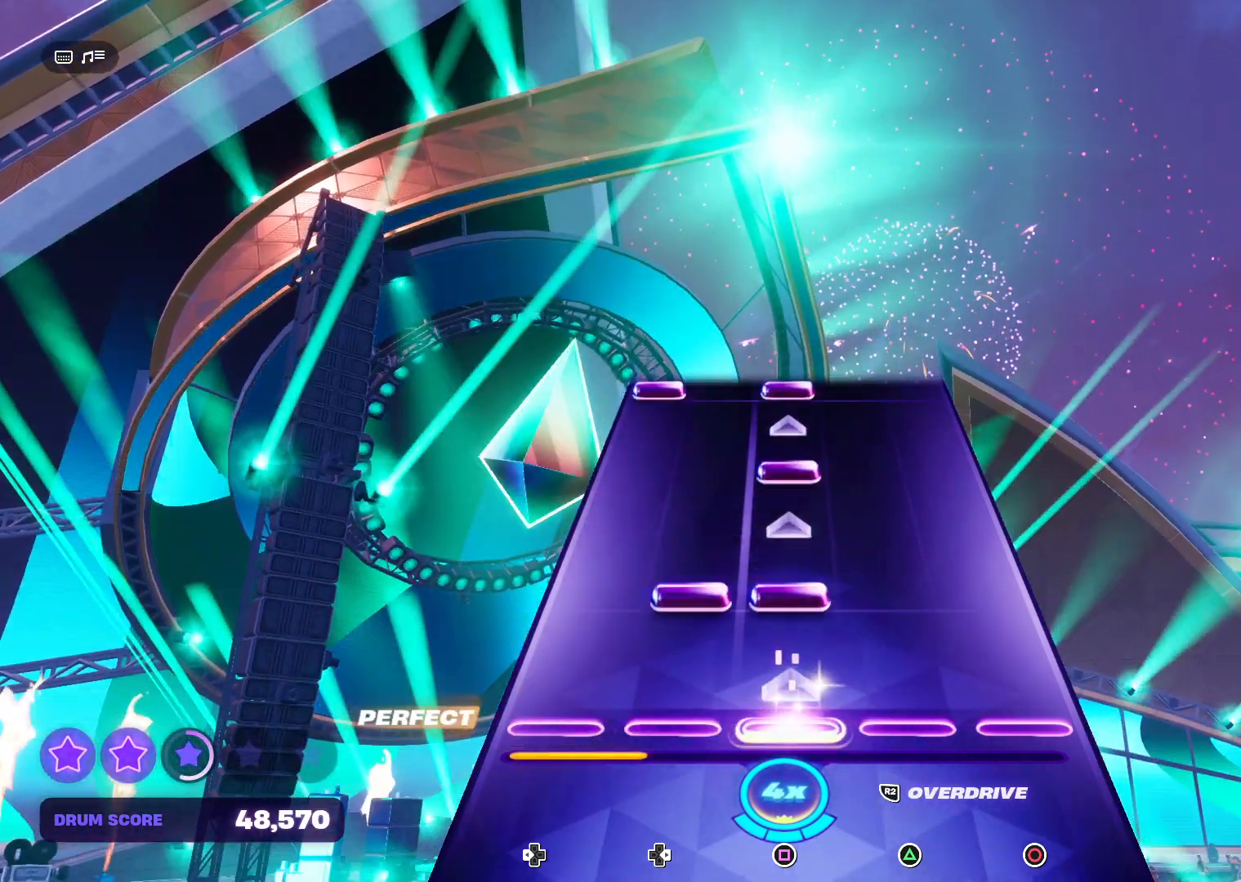
{"buttons": [], "right_stick": "center", "events": [[200, "DPAD_RIGHT", "down"], [200, "SQUARE", "down"], [333, "DPAD_RIGHT", "up"], [367, "SQUARE", "up"]]}
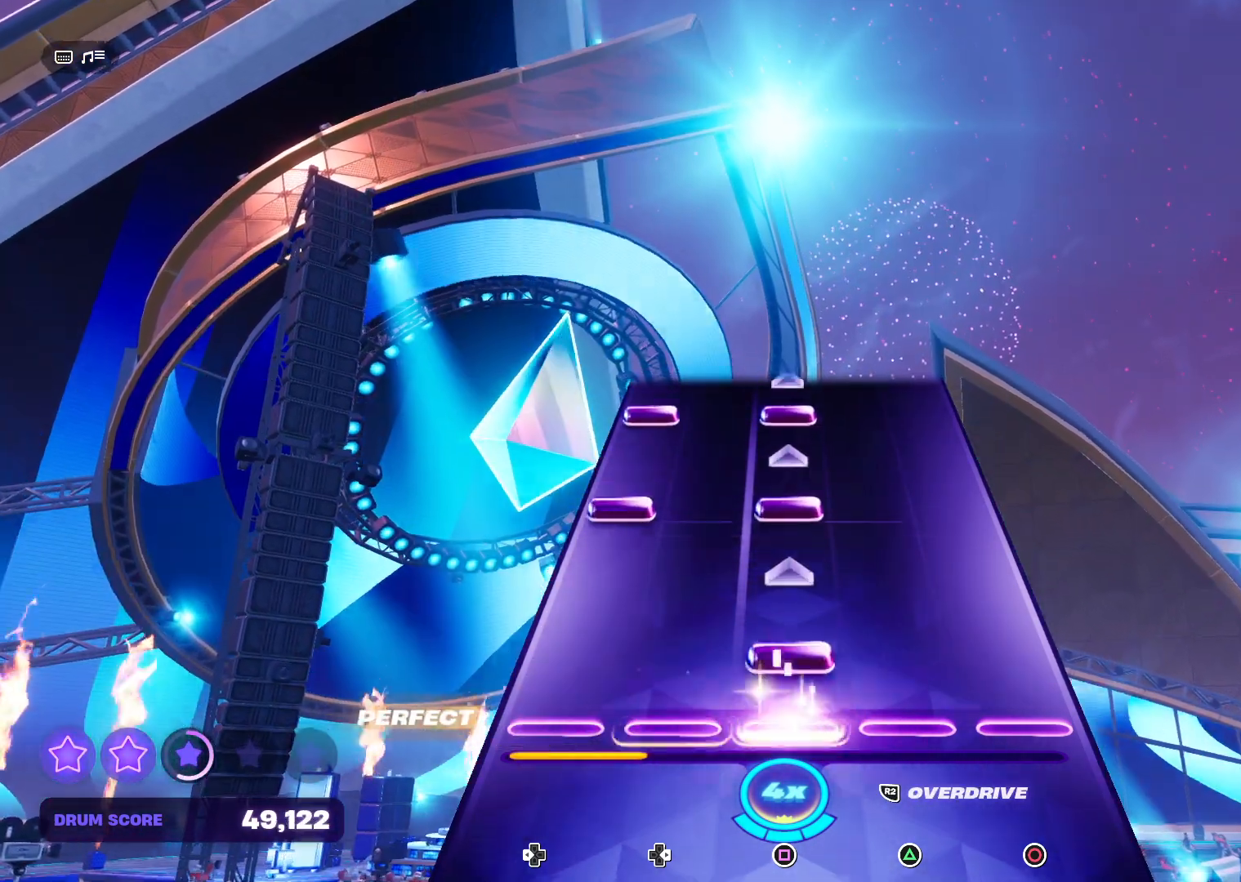
{"buttons": ["SQUARE", "R2", "DPAD_LEFT"], "right_stick": "center", "events": [[67, "SQUARE", "down"], [200, "SQUARE", "up"], [433, "DPAD_LEFT", "down"], [433, "R2", "down"], [433, "SQUARE", "down"]]}
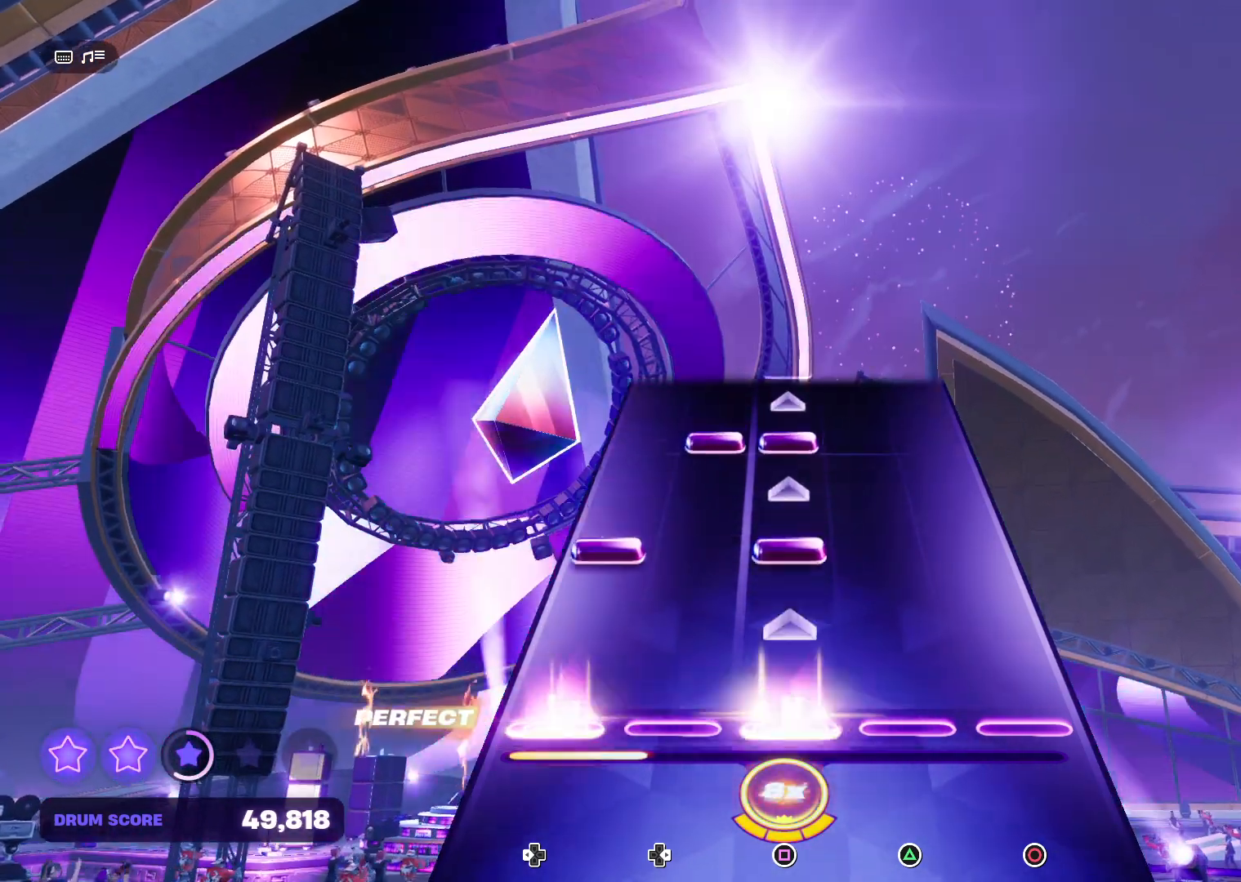
{"buttons": [], "right_stick": "center", "events": [[100, "DPAD_LEFT", "up"], [100, "R2", "up"], [100, "SQUARE", "up"], [333, "DPAD_LEFT", "down"], [333, "SQUARE", "down"], [433, "SQUARE", "up"], [467, "DPAD_LEFT", "up"]]}
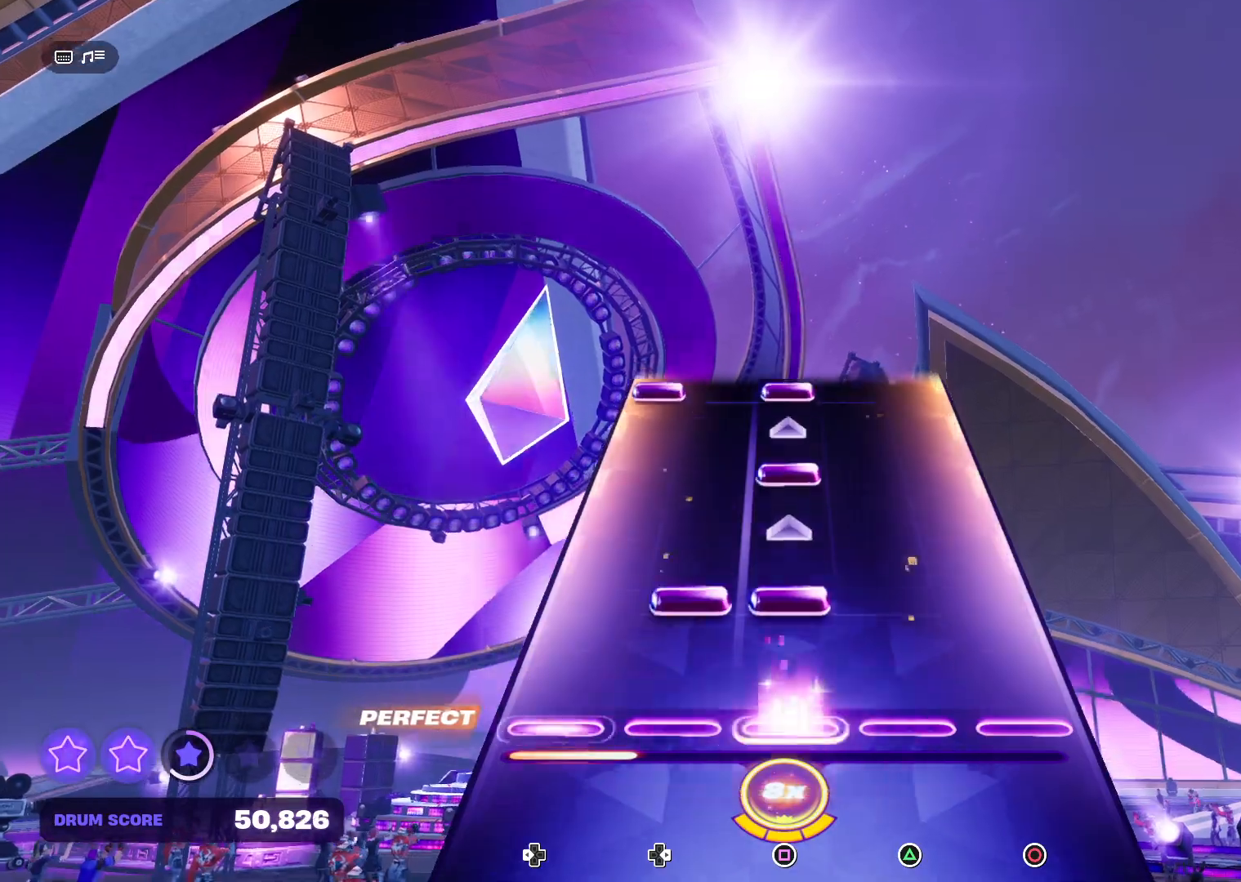
{"buttons": [], "right_stick": "center", "events": [[167, "DPAD_RIGHT", "down"], [167, "SQUARE", "down"], [300, "DPAD_RIGHT", "up"], [333, "SQUARE", "up"]]}
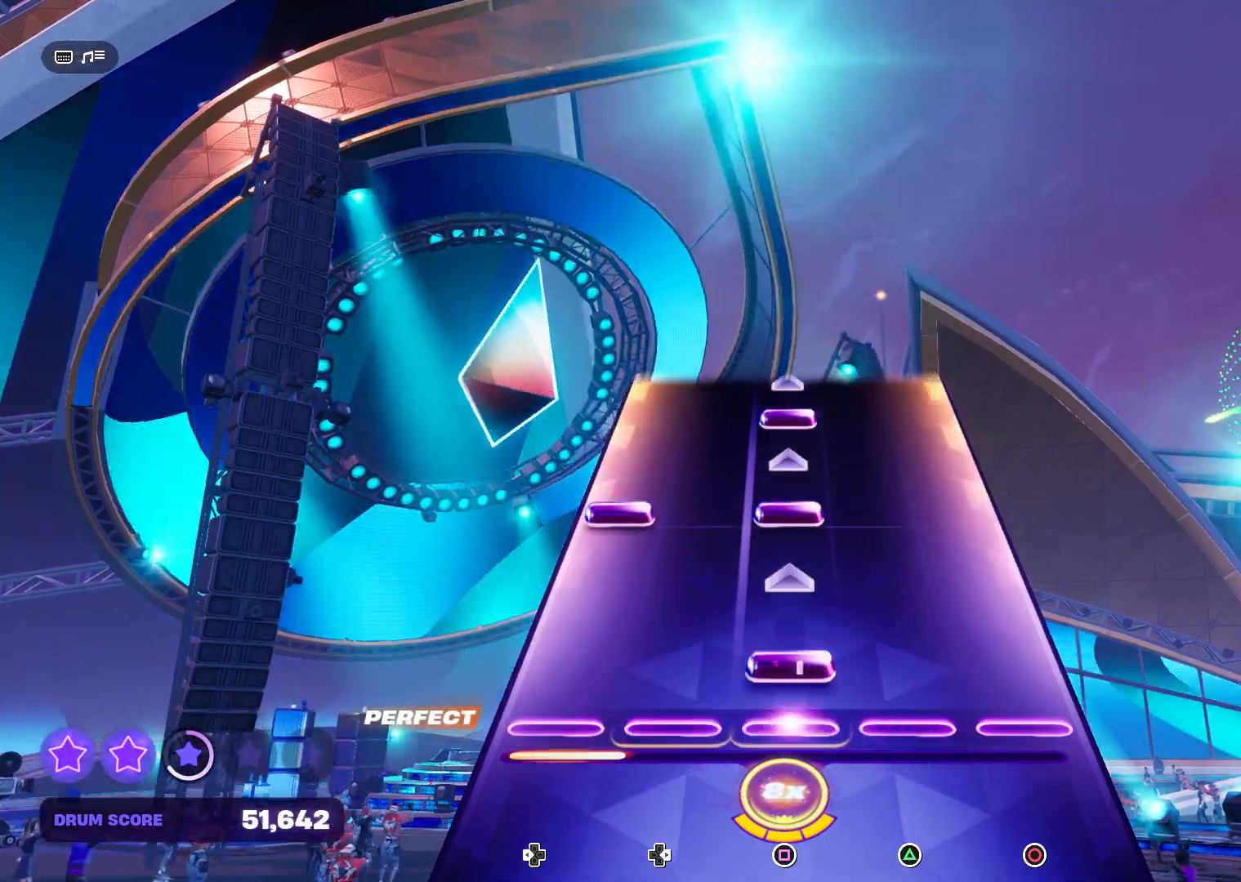
{"buttons": ["SQUARE", "DPAD_LEFT"], "right_stick": "center", "events": [[67, "SQUARE", "down"], [200, "SQUARE", "up"], [433, "DPAD_LEFT", "down"], [433, "SQUARE", "down"]]}
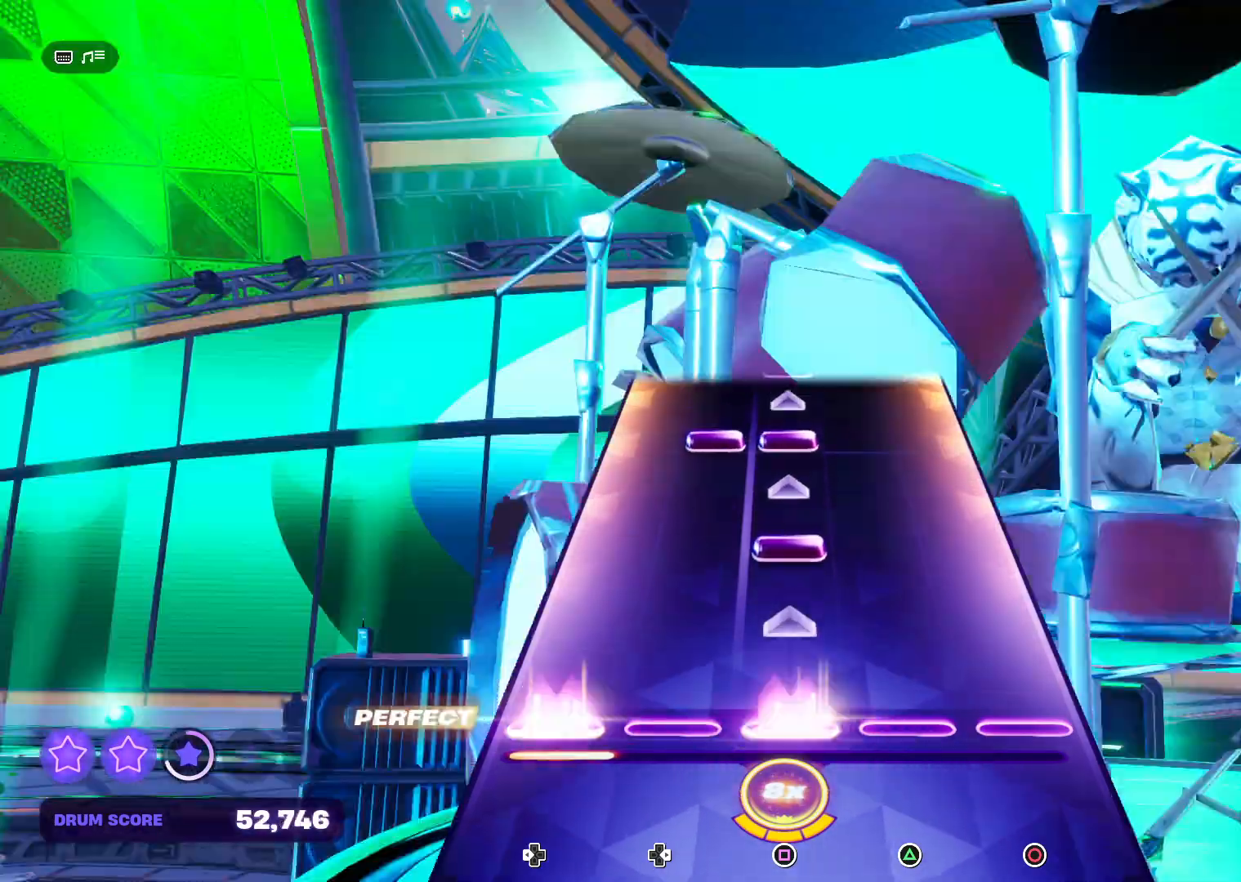
{"buttons": [], "right_stick": "center", "events": [[67, "SQUARE", "up"], [100, "DPAD_LEFT", "up"], [267, "SQUARE", "down"], [433, "SQUARE", "up"]]}
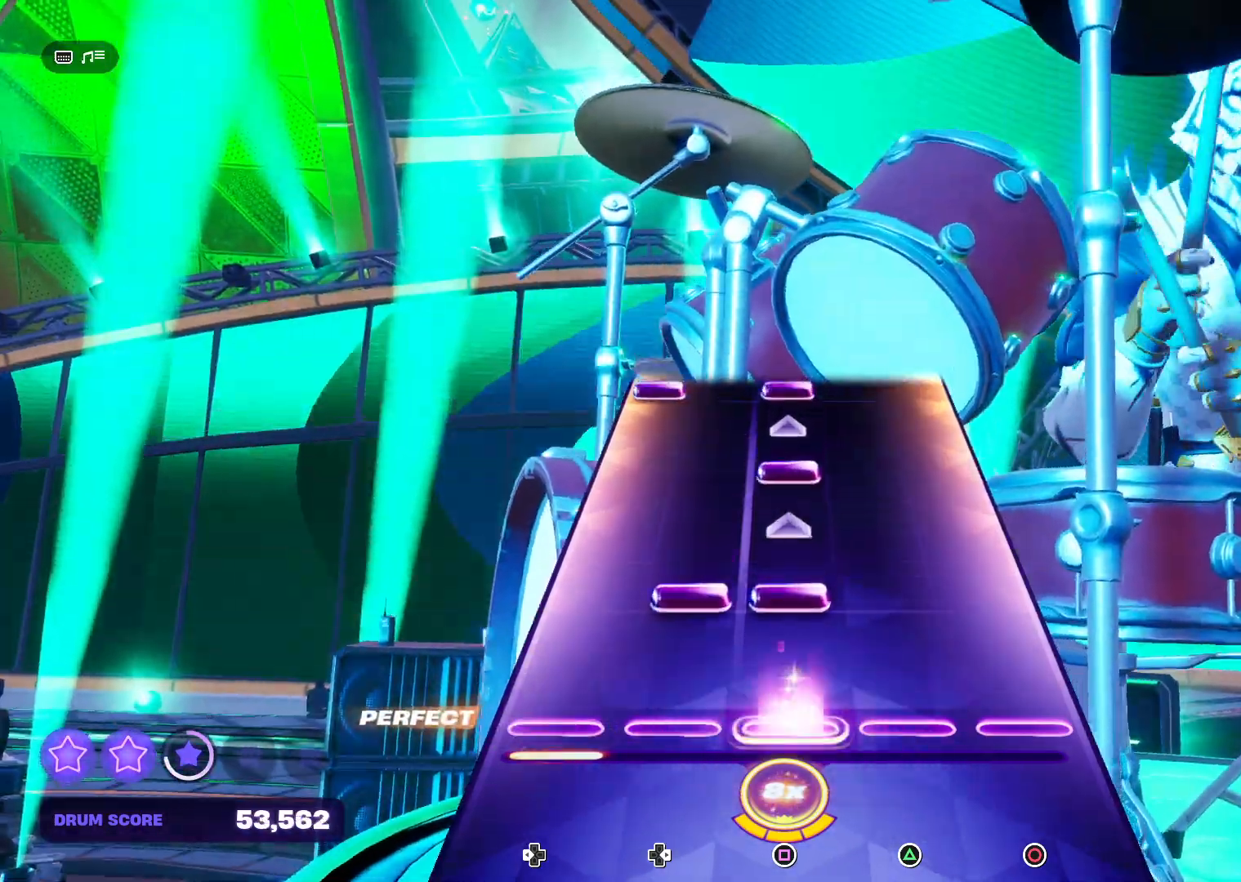
{"buttons": [], "right_stick": "center", "events": [[167, "DPAD_RIGHT", "down"], [200, "SQUARE", "down"], [367, "DPAD_RIGHT", "up"], [367, "SQUARE", "up"]]}
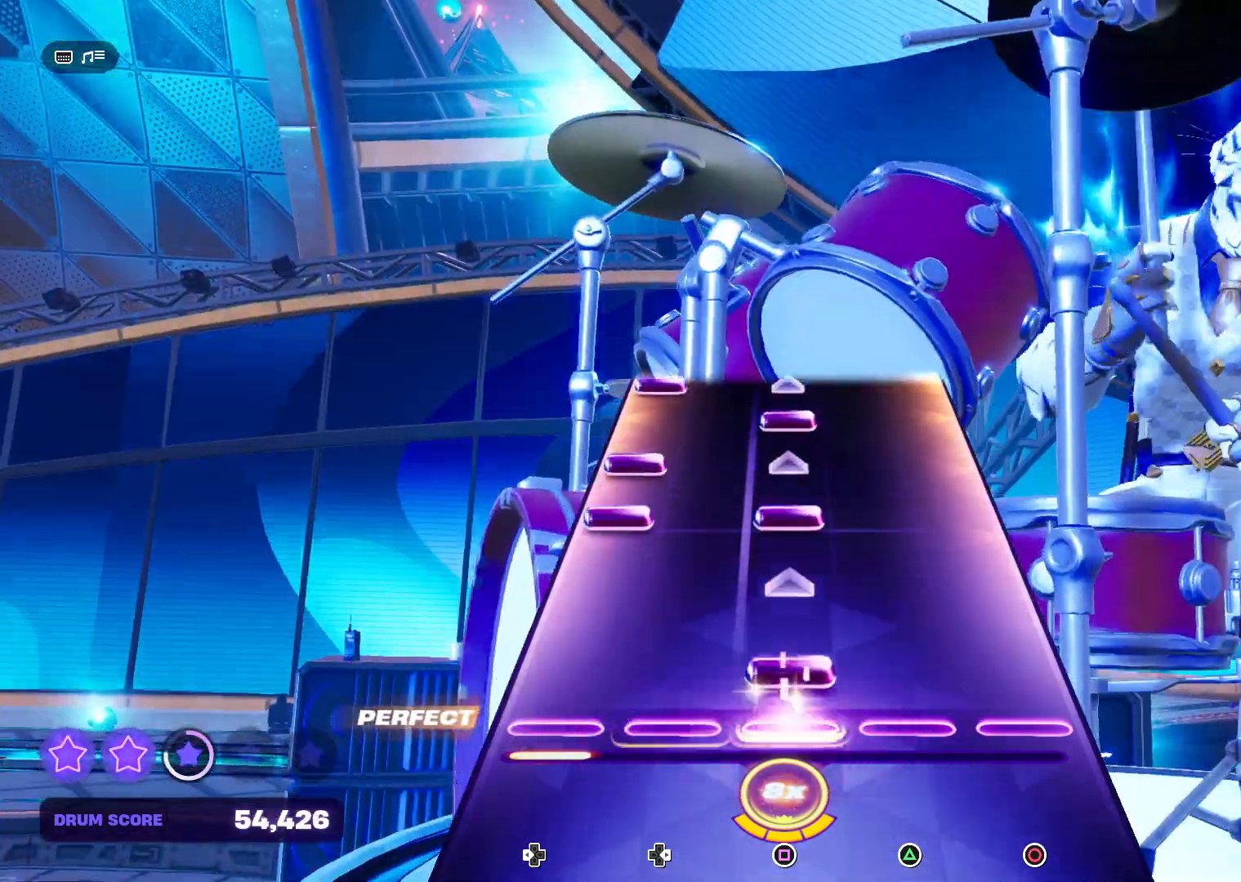
{"buttons": ["SQUARE"], "right_stick": "center", "events": [[33, "SQUARE", "down"], [167, "SQUARE", "up"], [400, "DPAD_LEFT", "down"], [400, "SQUARE", "down"], [500, "DPAD_LEFT", "up"]]}
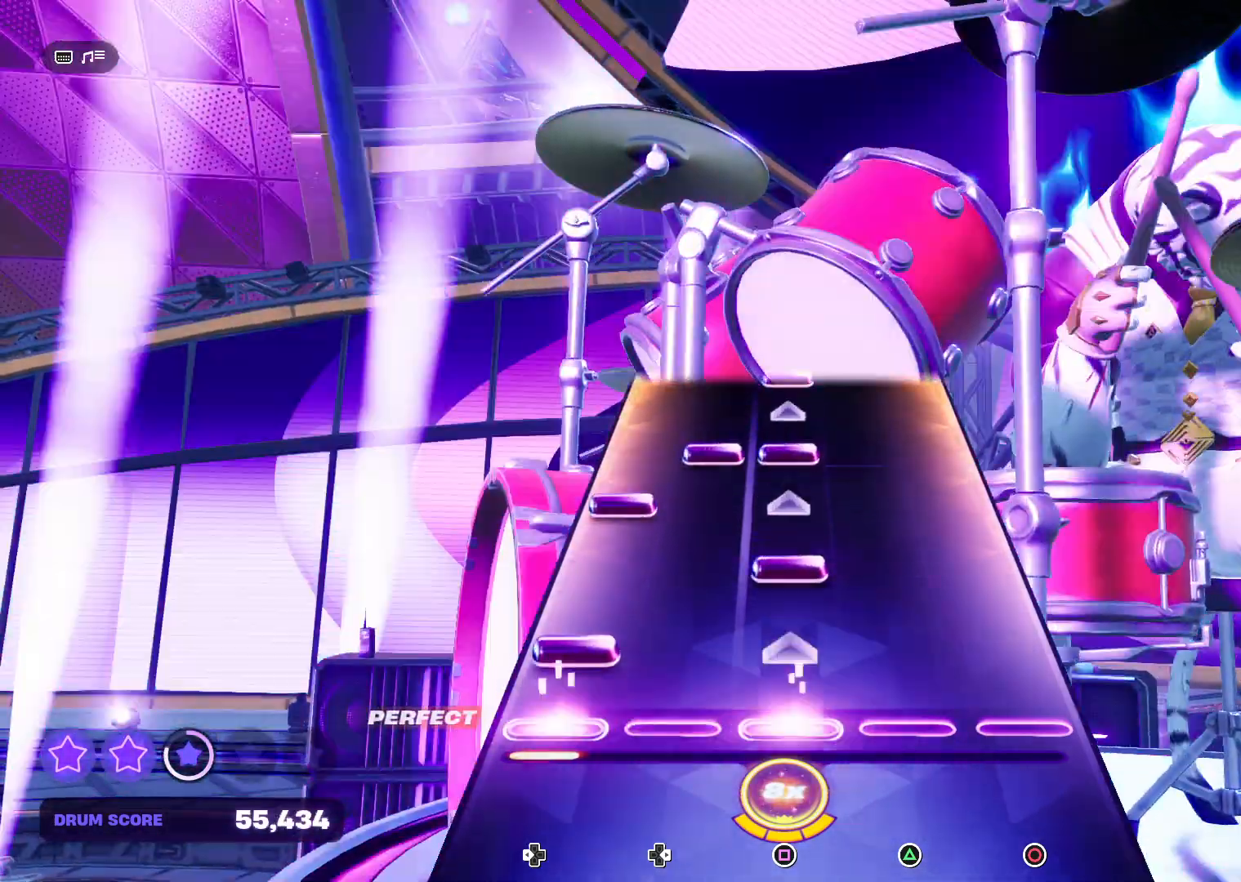
{"buttons": ["DPAD_LEFT"], "right_stick": "center", "events": [[33, "SQUARE", "up"], [133, "DPAD_LEFT", "down"], [233, "DPAD_LEFT", "up"], [267, "SQUARE", "down"], [400, "DPAD_LEFT", "down"], [400, "SQUARE", "up"]]}
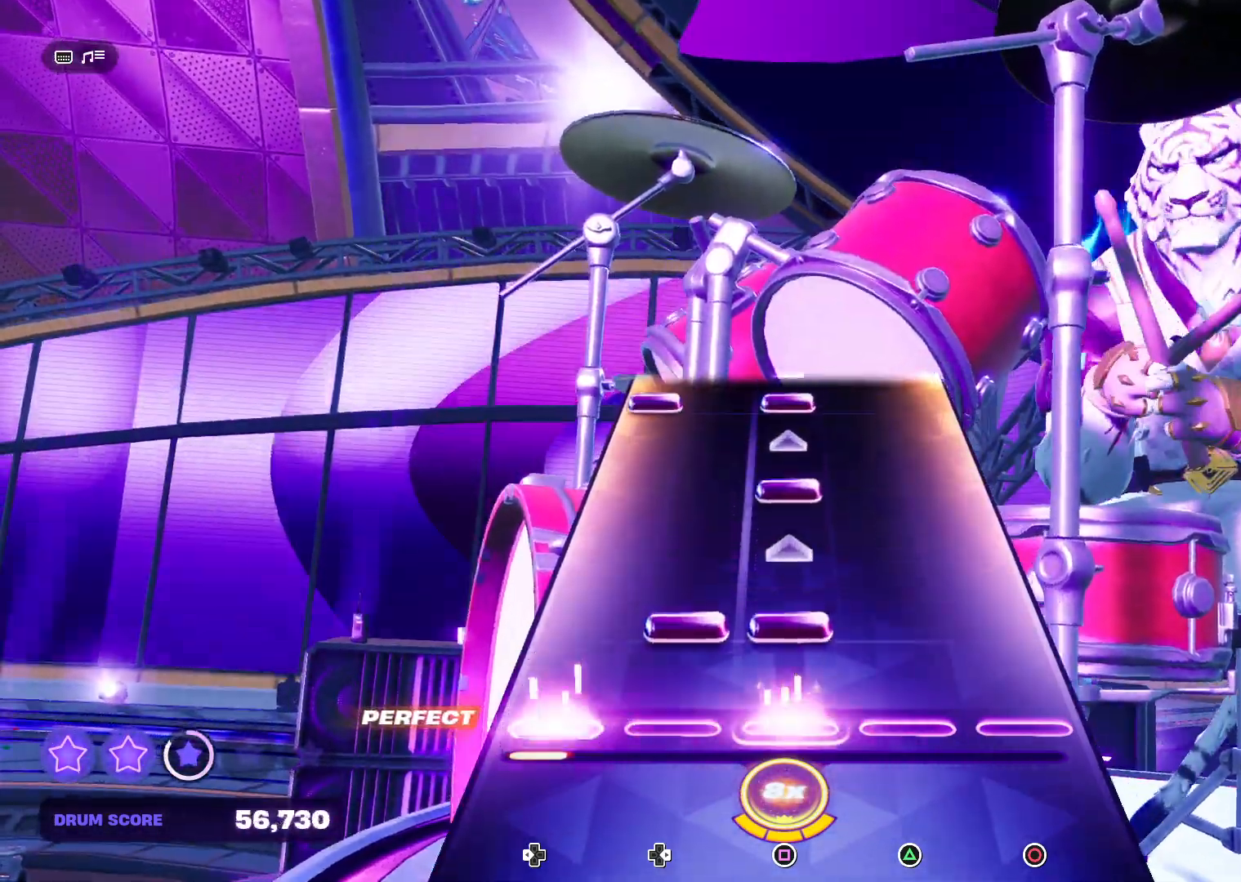
{"buttons": ["SQUARE"], "right_stick": "center", "events": [[33, "DPAD_LEFT", "up"], [133, "DPAD_RIGHT", "down"], [167, "SQUARE", "down"], [267, "DPAD_RIGHT", "up"], [300, "SQUARE", "up"], [500, "SQUARE", "down"]]}
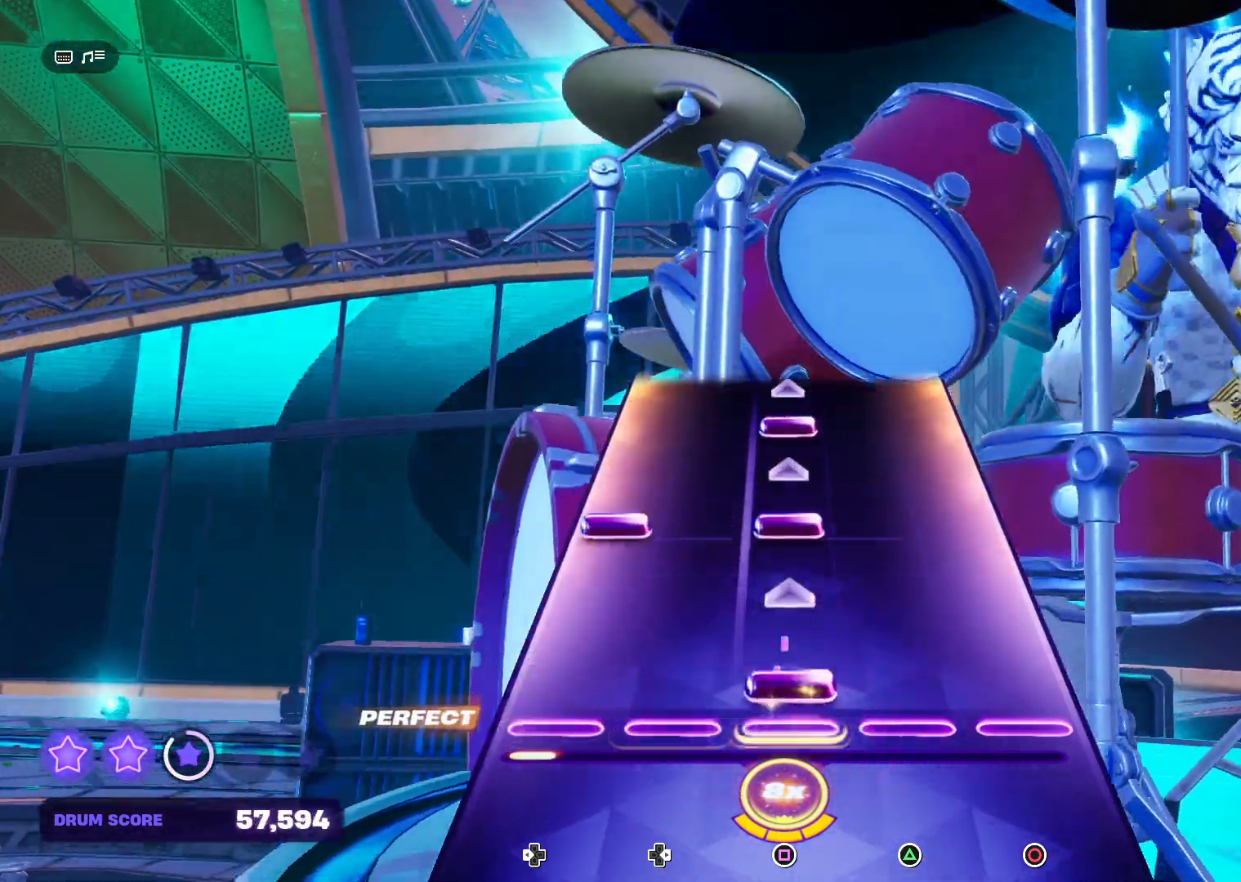
{"buttons": ["SQUARE", "DPAD_LEFT"], "right_stick": "center", "events": [[133, "SQUARE", "up"], [400, "DPAD_LEFT", "down"], [400, "SQUARE", "down"]]}
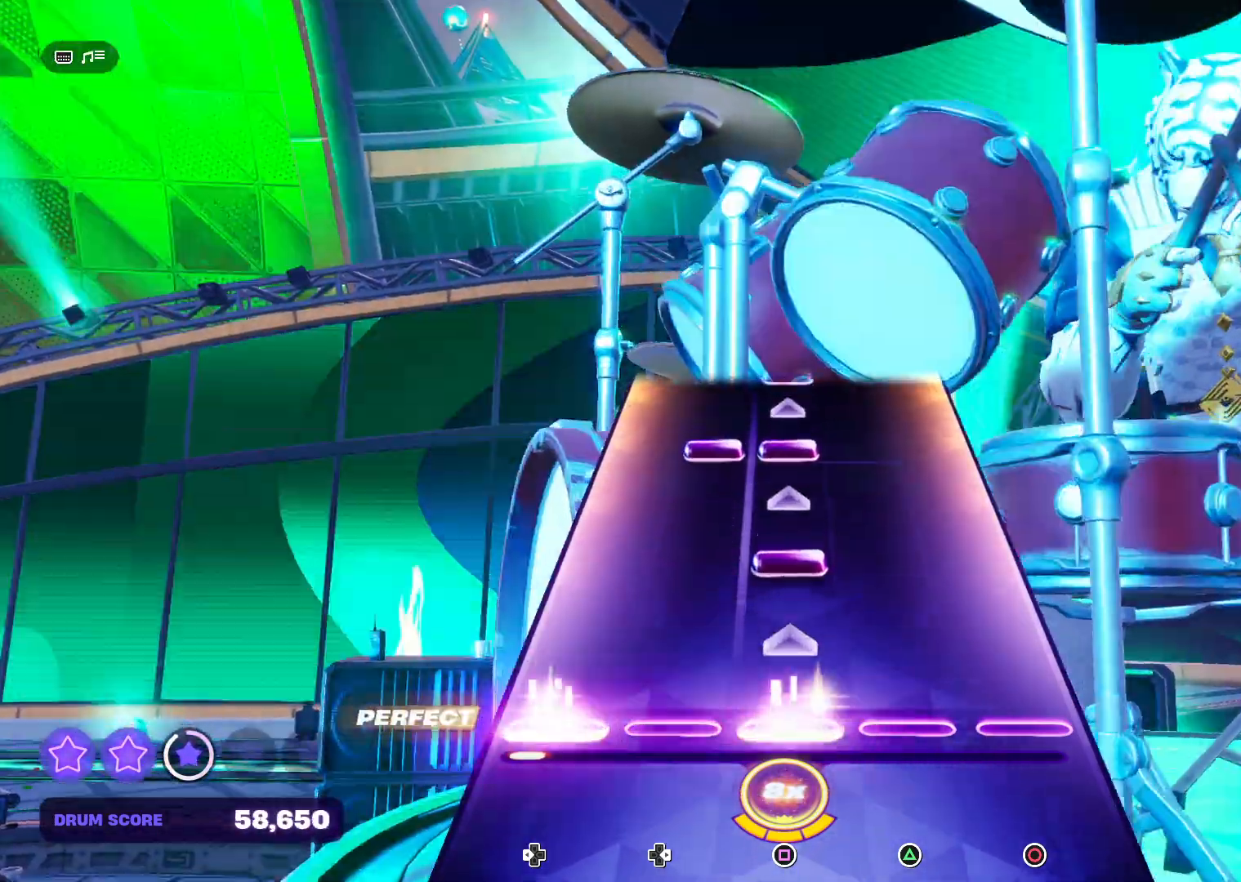
{"buttons": [], "right_stick": "center", "events": [[33, "DPAD_LEFT", "up"], [33, "SQUARE", "up"], [267, "SQUARE", "down"], [400, "SQUARE", "up"]]}
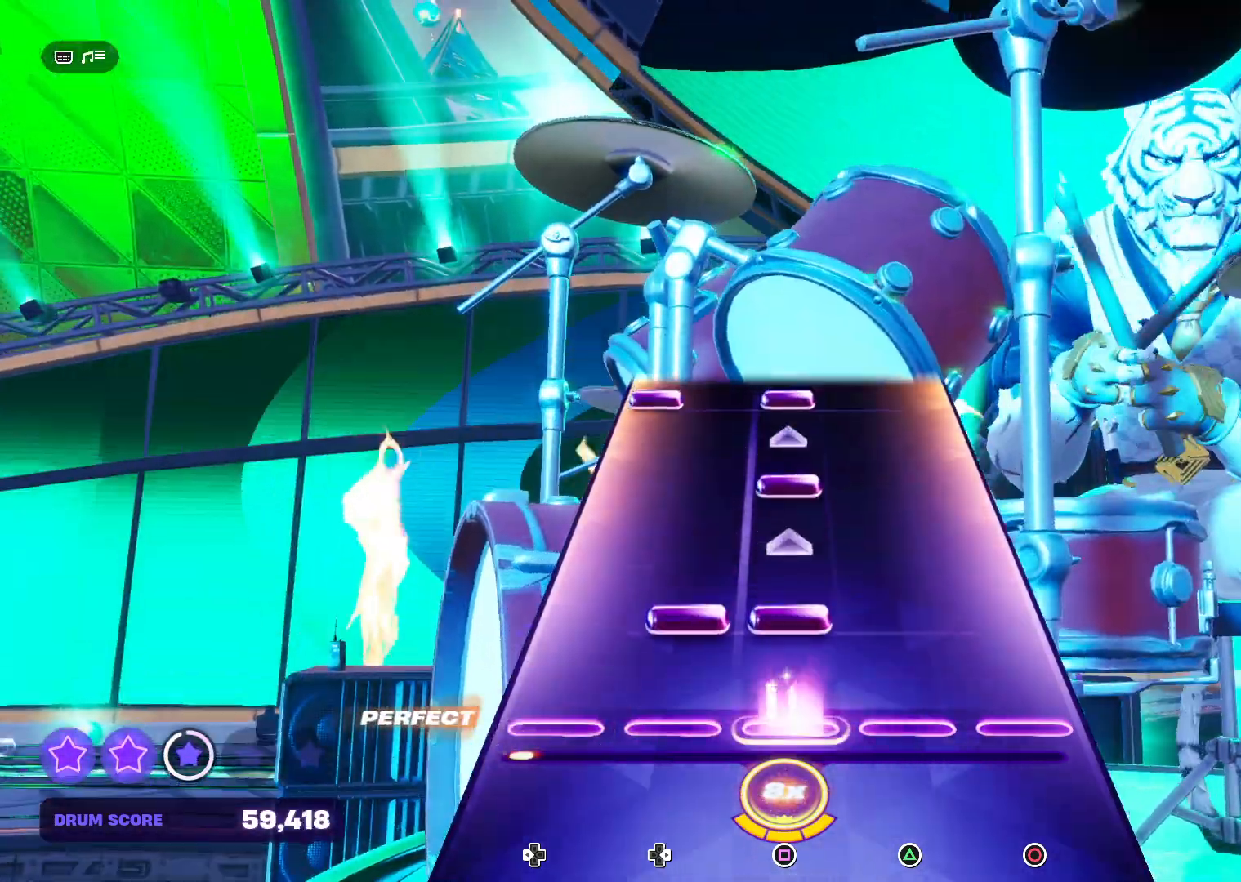
{"buttons": ["SQUARE"], "right_stick": "center", "events": [[133, "DPAD_RIGHT", "down"], [133, "SQUARE", "down"], [267, "DPAD_RIGHT", "up"], [267, "SQUARE", "up"], [500, "SQUARE", "down"]]}
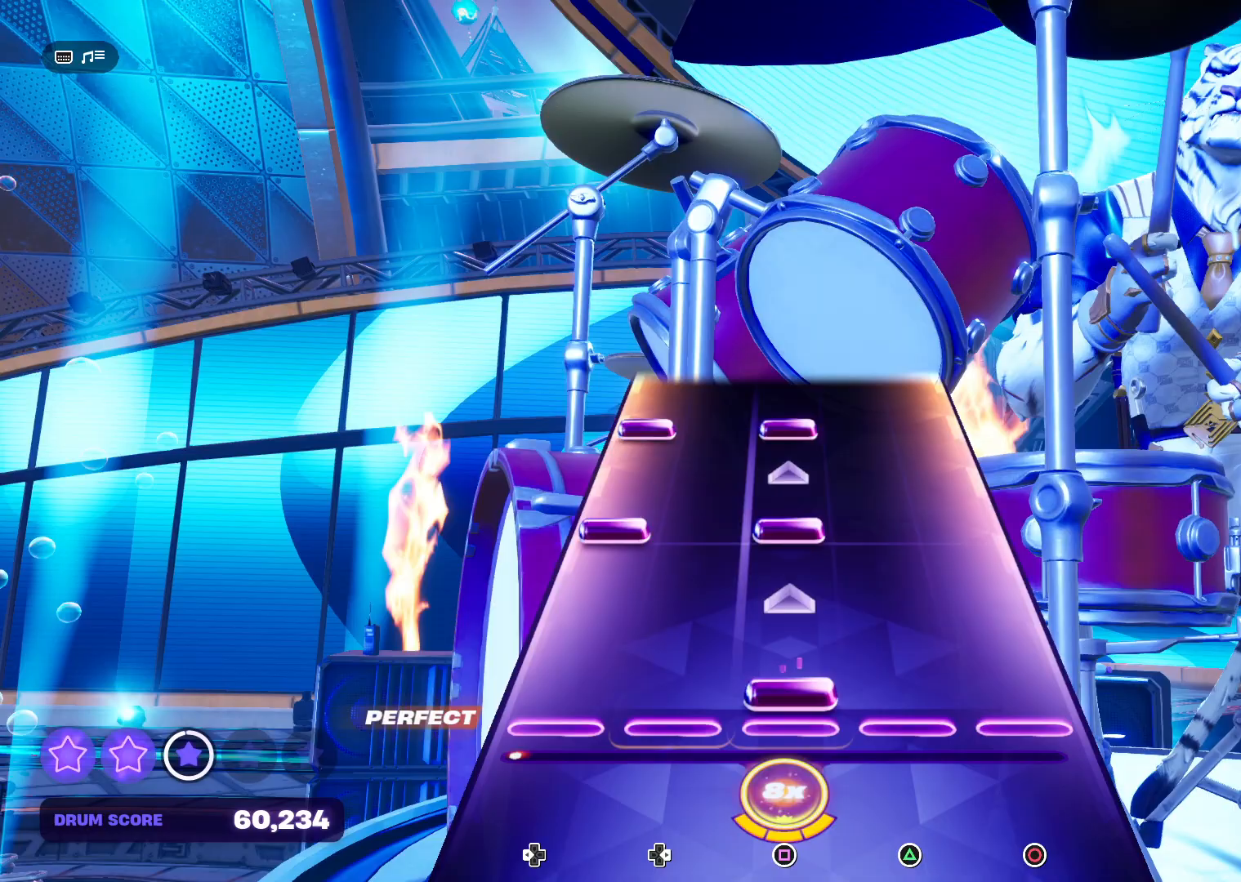
{"buttons": ["SQUARE"], "right_stick": "center", "events": [[133, "SQUARE", "up"], [367, "DPAD_LEFT", "down"], [367, "SQUARE", "down"], [500, "DPAD_LEFT", "up"]]}
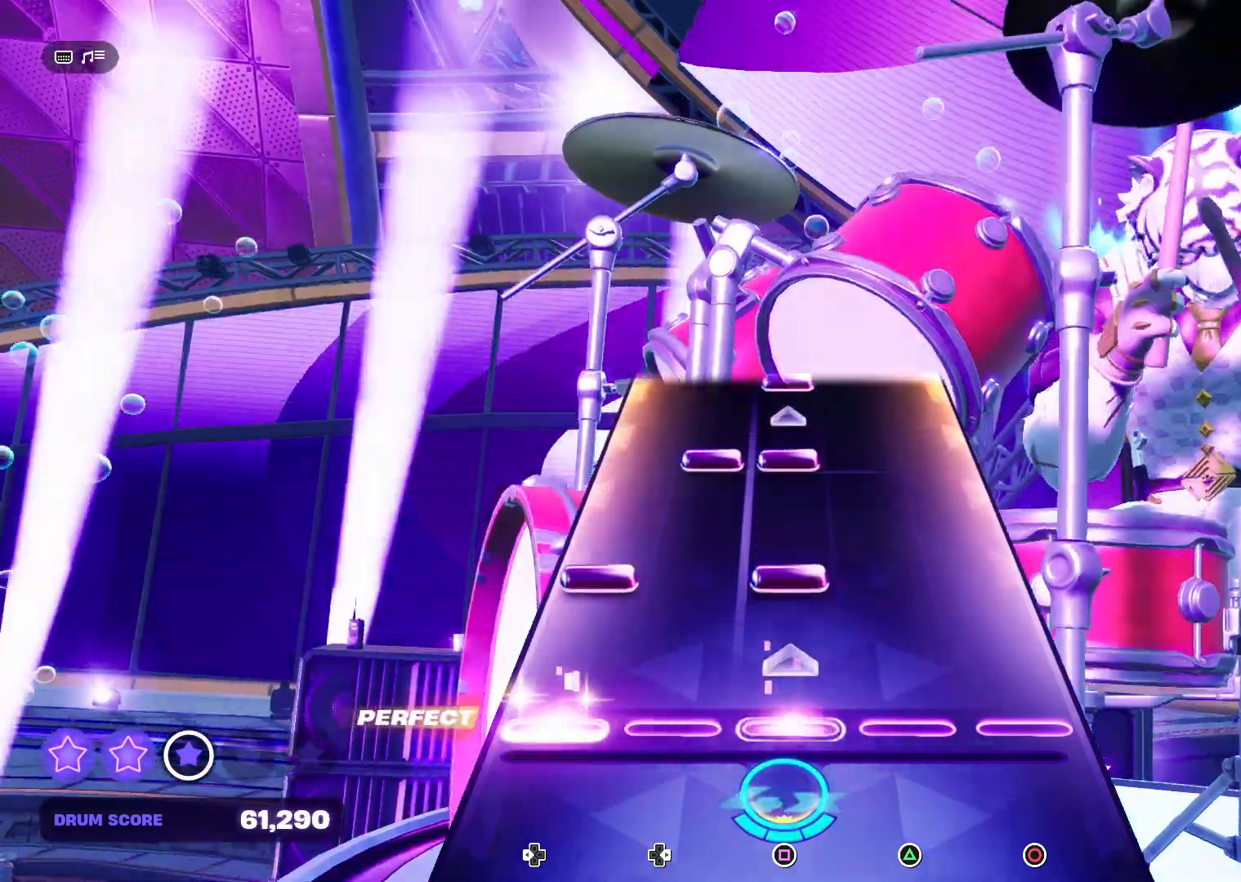
{"buttons": [], "right_stick": "center", "events": [[33, "SQUARE", "up"], [200, "DPAD_LEFT", "down"], [267, "SQUARE", "down"], [367, "DPAD_LEFT", "up"], [367, "SQUARE", "up"]]}
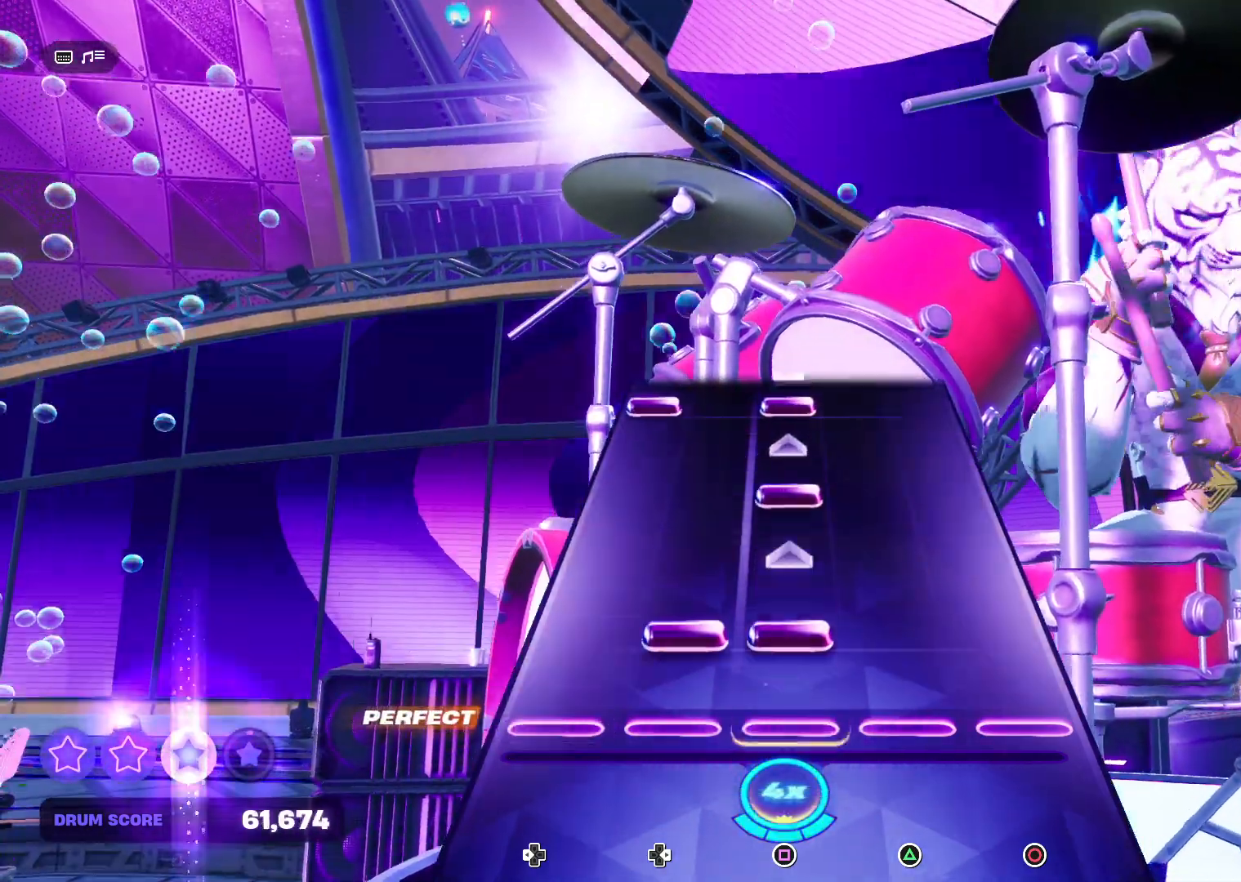
{"buttons": ["SQUARE"], "right_stick": "center", "events": [[100, "DPAD_RIGHT", "down"], [100, "SQUARE", "down"], [233, "DPAD_RIGHT", "up"], [267, "SQUARE", "up"], [500, "SQUARE", "down"]]}
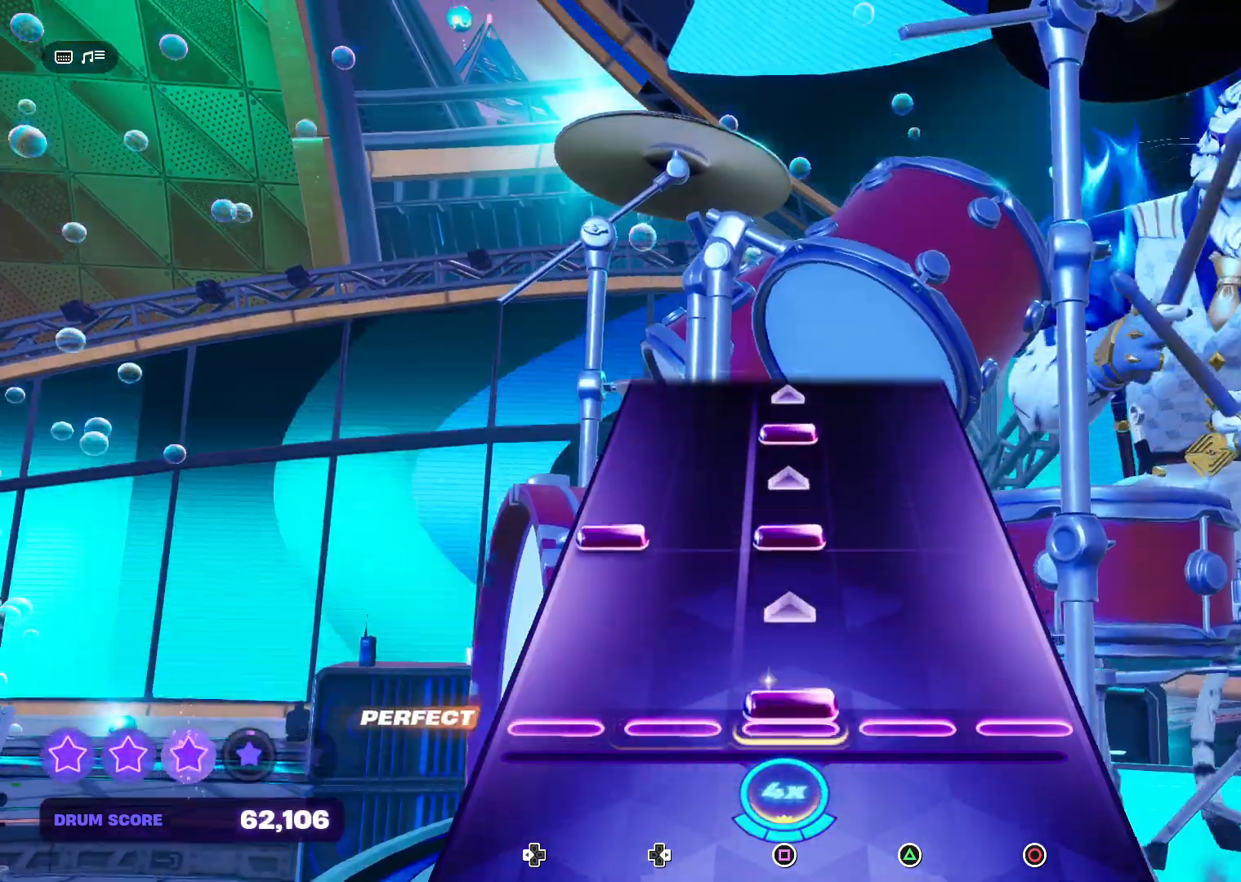
{"buttons": [], "right_stick": "center", "events": [[167, "SQUARE", "up"], [333, "DPAD_LEFT", "down"], [333, "SQUARE", "down"], [500, "DPAD_LEFT", "up"], [500, "SQUARE", "up"]]}
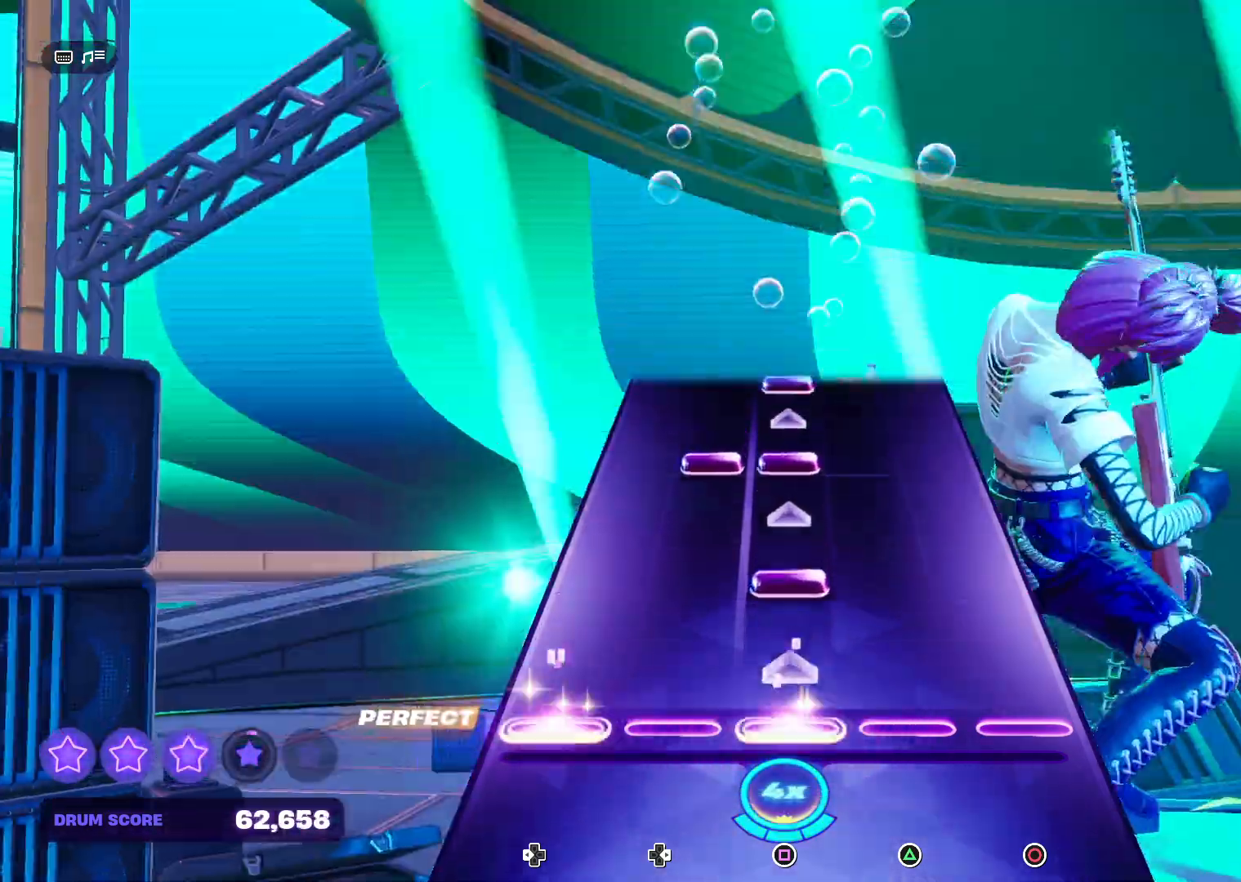
{"buttons": [], "right_stick": "center", "events": [[233, "SQUARE", "down"], [367, "SQUARE", "up"]]}
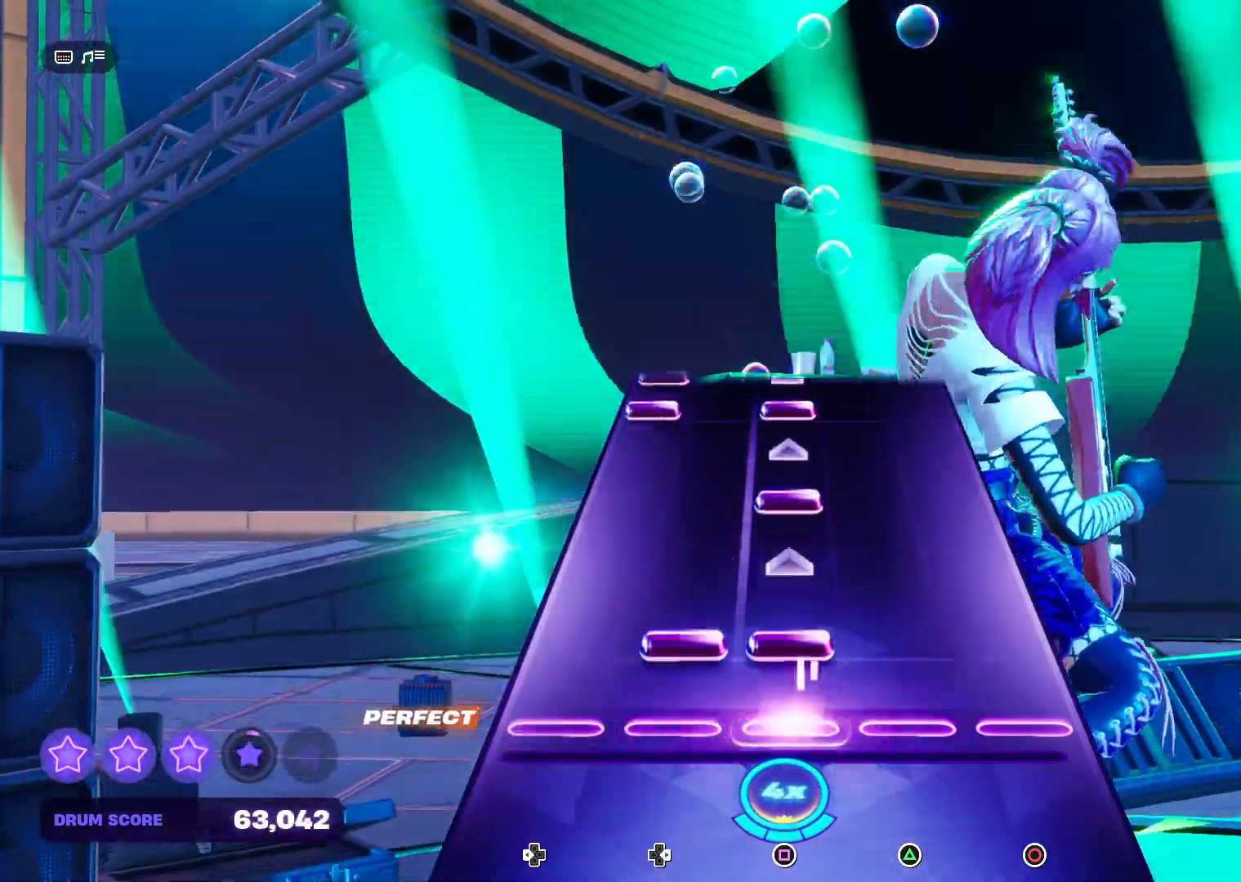
{"buttons": ["SQUARE"], "right_stick": "center", "events": [[67, "SQUARE", "down"], [100, "DPAD_RIGHT", "down"], [200, "DPAD_RIGHT", "up"], [233, "SQUARE", "up"], [433, "SQUARE", "down"]]}
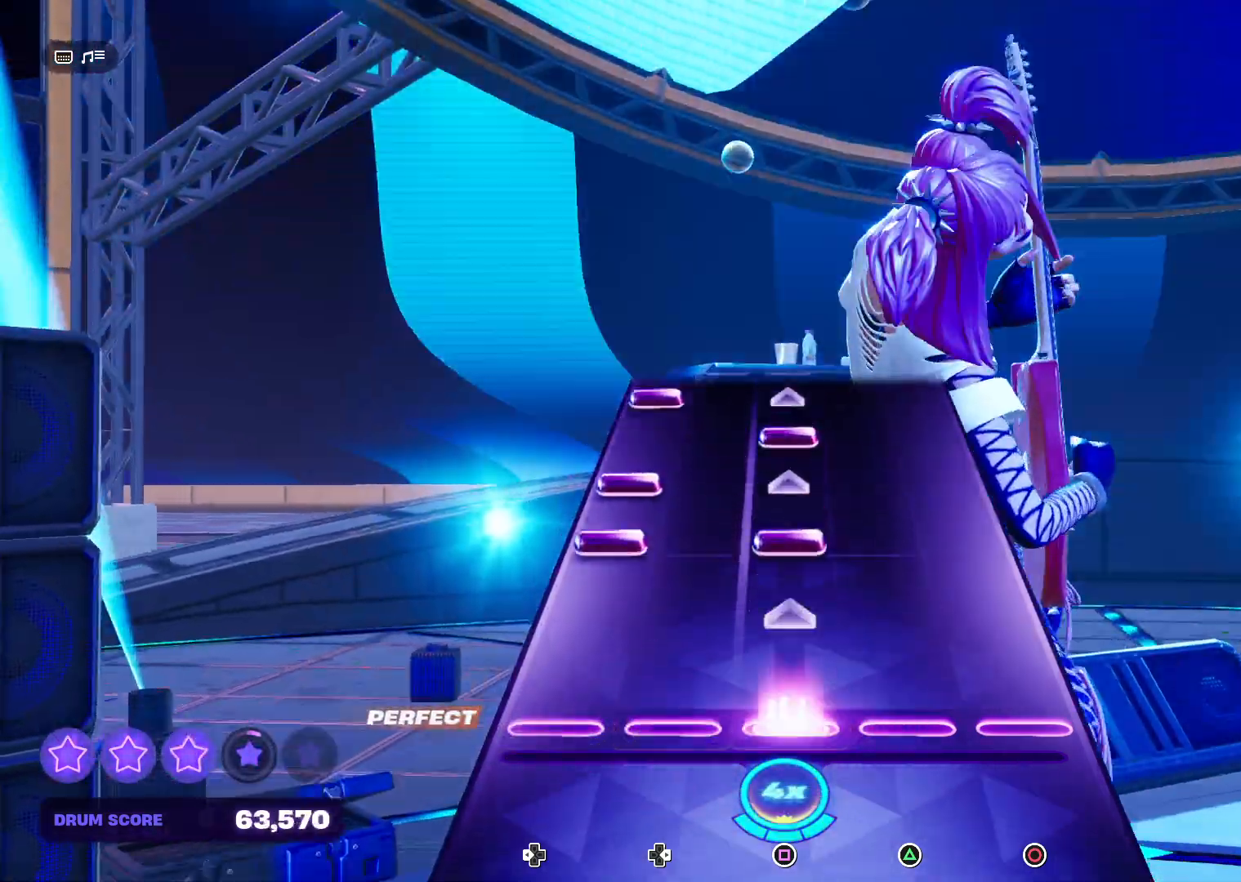
{"buttons": [], "right_stick": "center", "events": [[100, "SQUARE", "up"], [300, "DPAD_LEFT", "down"], [300, "SQUARE", "down"], [433, "DPAD_LEFT", "up"], [433, "SQUARE", "up"]]}
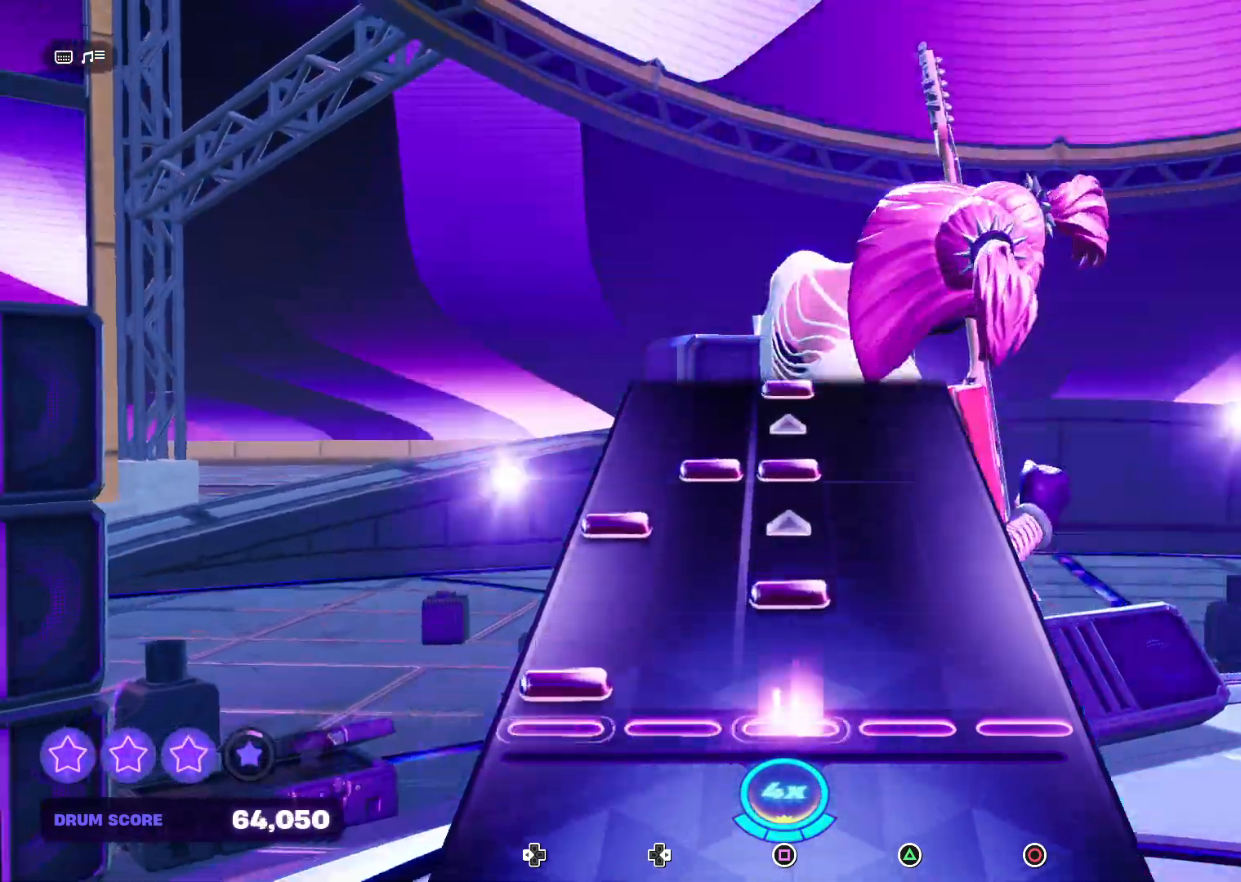
{"buttons": [], "right_stick": "center", "events": [[33, "DPAD_LEFT", "down"], [200, "DPAD_LEFT", "up"], [200, "SQUARE", "down"], [367, "DPAD_LEFT", "down"], [367, "SQUARE", "up"], [467, "DPAD_LEFT", "up"]]}
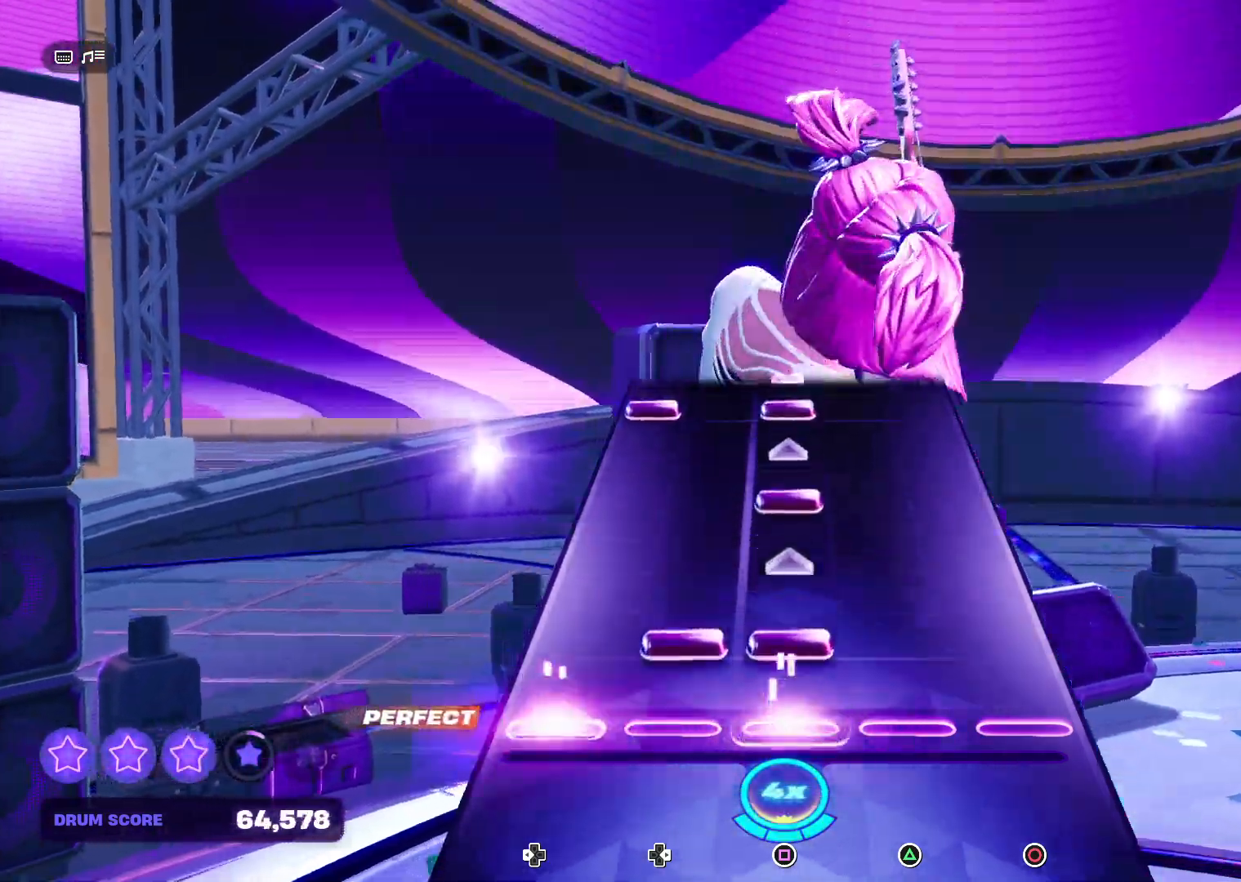
{"buttons": ["SQUARE"], "right_stick": "center", "events": [[100, "DPAD_RIGHT", "down"], [100, "SQUARE", "down"], [233, "DPAD_RIGHT", "up"], [233, "SQUARE", "up"], [433, "SQUARE", "down"]]}
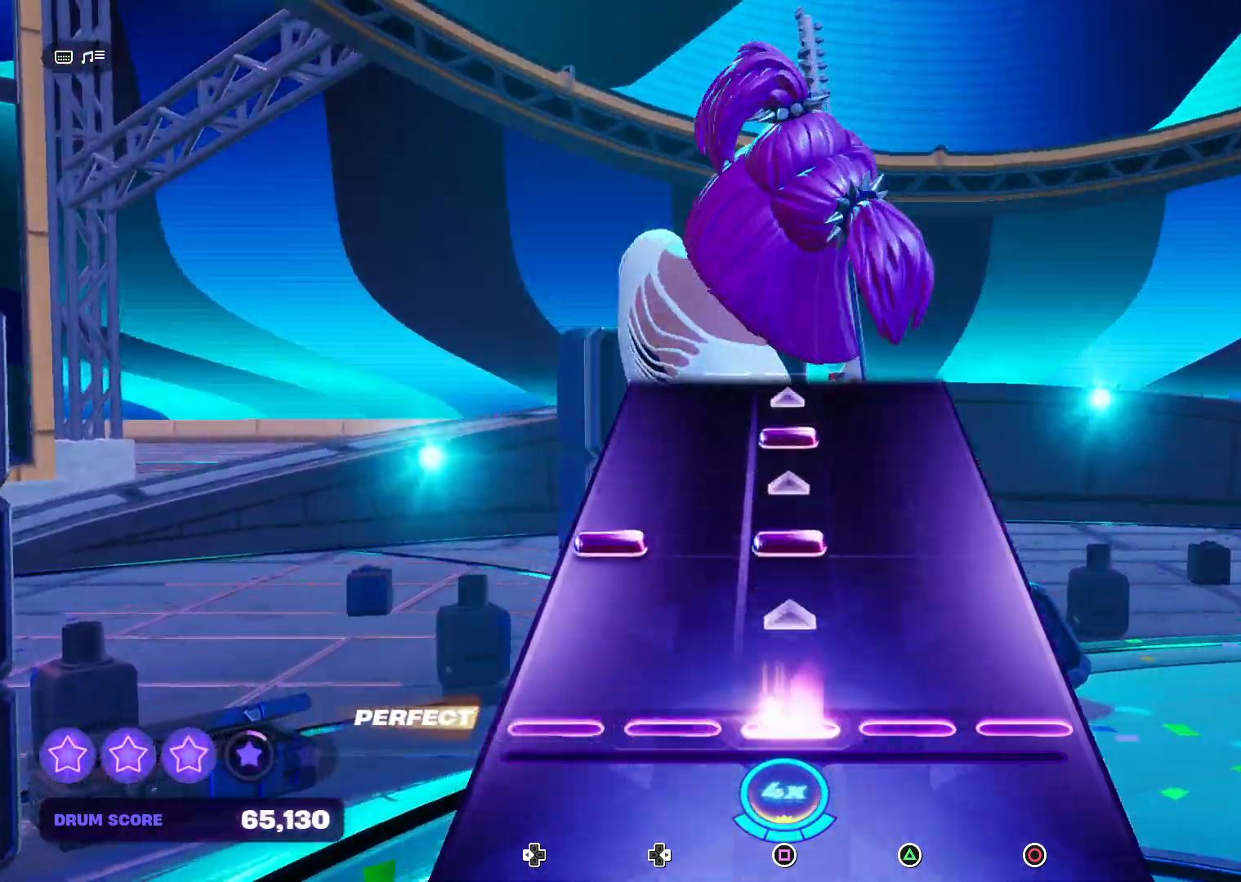
{"buttons": [], "right_stick": "center", "events": [[100, "SQUARE", "up"], [300, "DPAD_LEFT", "down"], [300, "SQUARE", "down"], [467, "DPAD_LEFT", "up"], [467, "SQUARE", "up"]]}